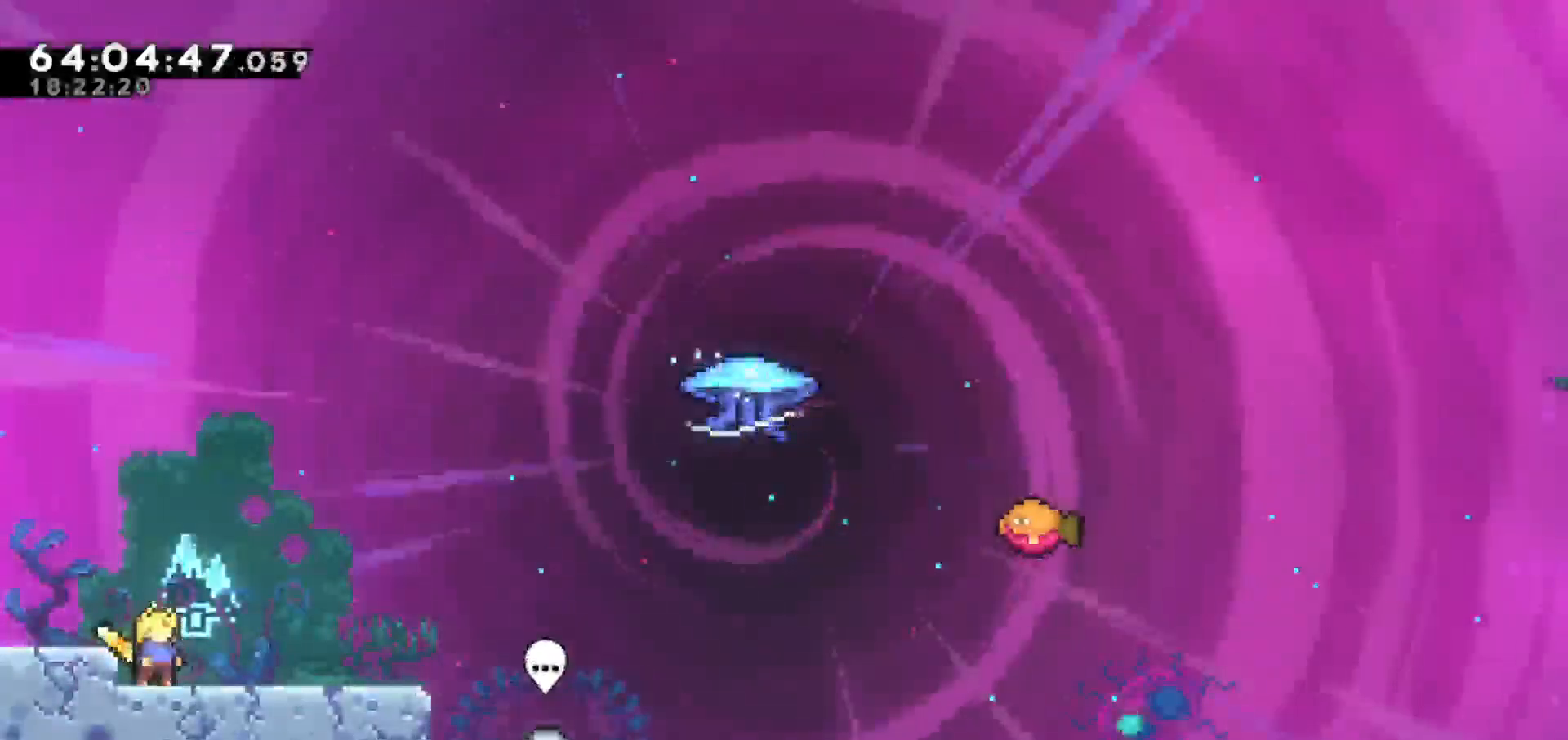
Gameplay with keyboard; each line is a JSON object with the keys held at the frame after it. "events" lists presses ("down") and releases ("up") of "dash", "demo", "down", "escape", "grab", "jump", "jump2", "left", "return", "right", "talk" and "up" between this image and that frame as [ms after this image, input, new state], when the widget could be followed in between. No other keys are recorded. Mouse input is not recorded. Key names are as the overlay labels them; some are game actions (e.g. jump) rather than physical keys.
{"keys": ["right"], "events": [[183, "right", "down"]]}
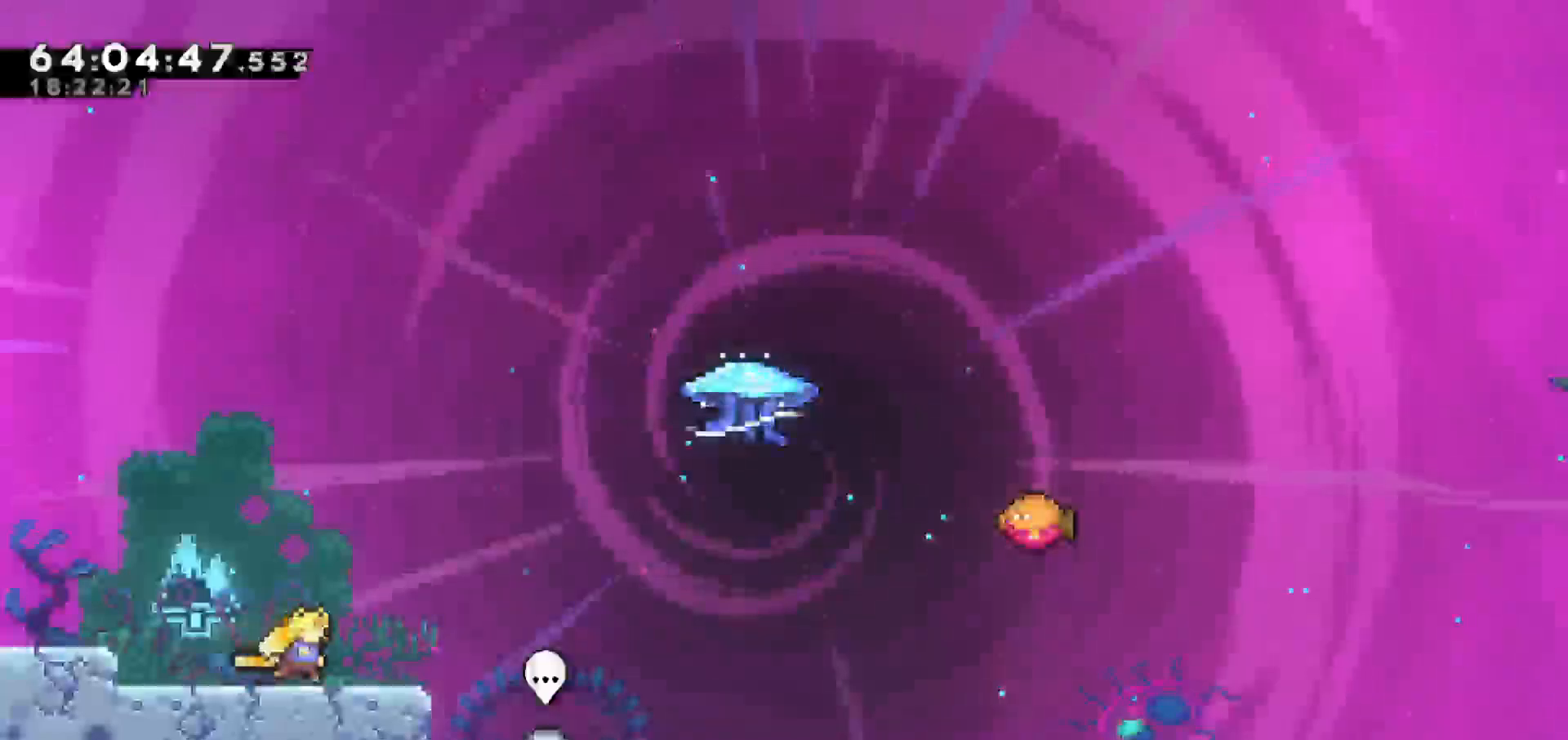
{"keys": ["right"], "events": [[50, "jump", "down"], [383, "jump", "up"]]}
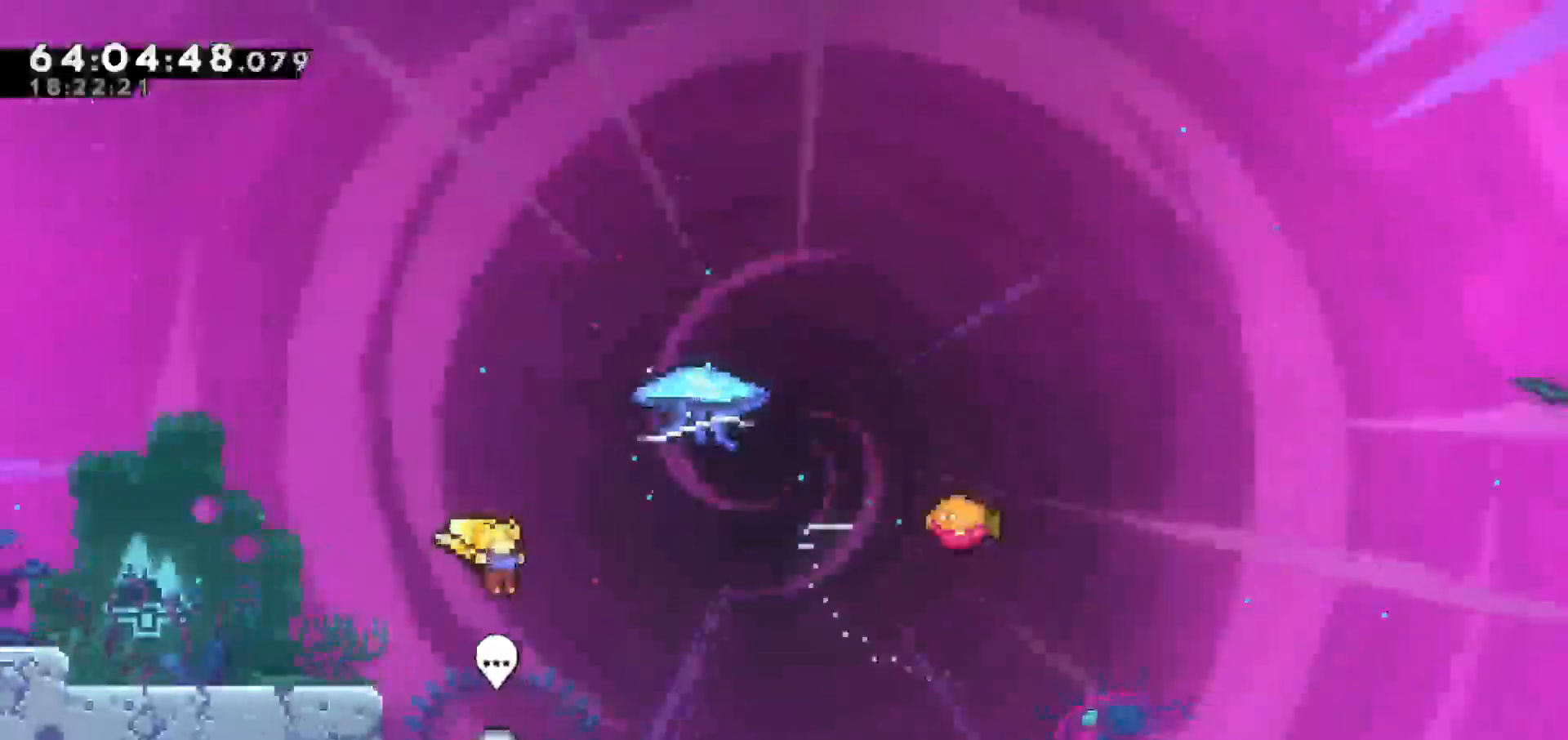
{"keys": ["grab", "right", "up"], "events": [[33, "dash", "down"], [33, "up", "down"], [200, "grab", "down"], [250, "dash", "up"]]}
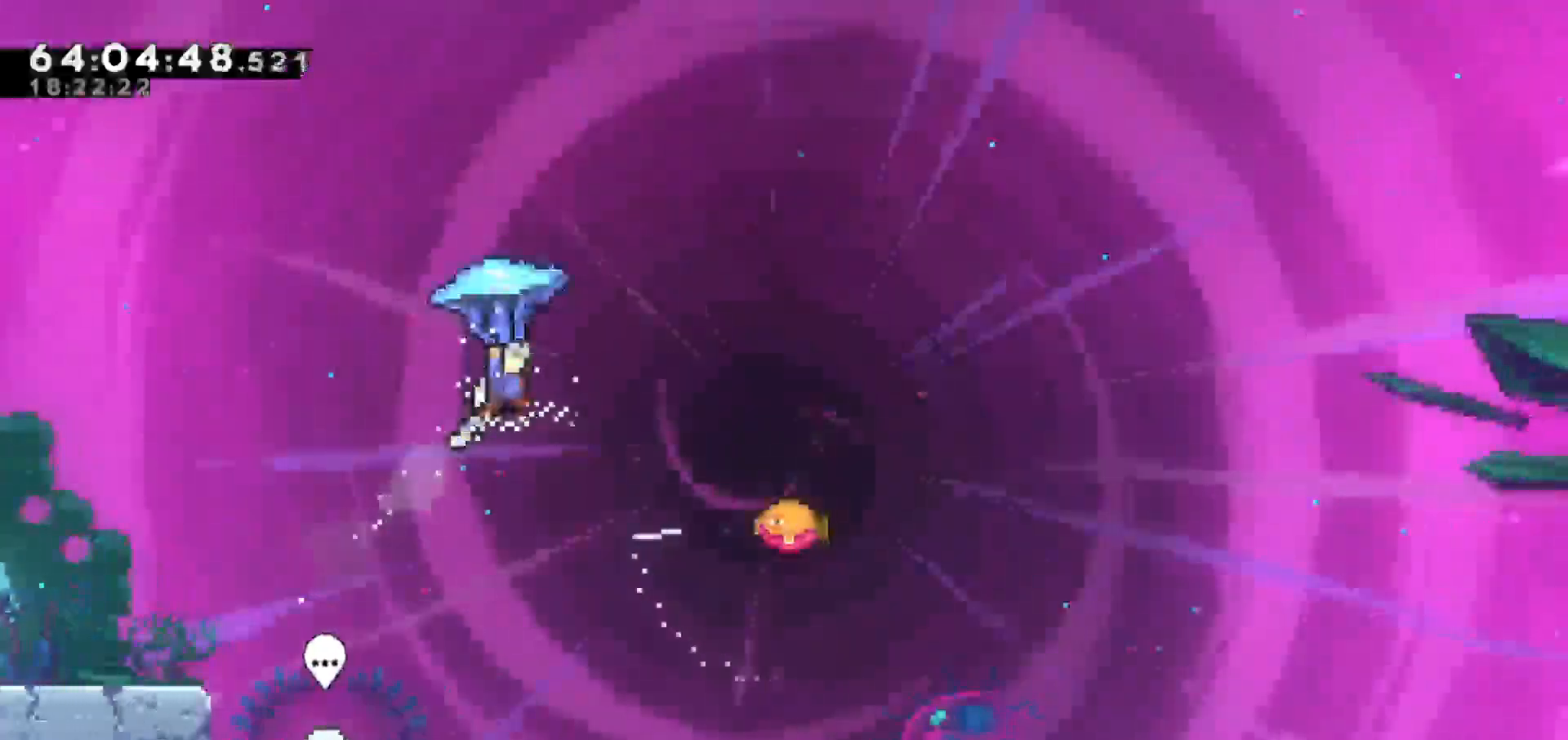
{"keys": ["grab"], "events": [[133, "up", "up"], [467, "right", "up"]]}
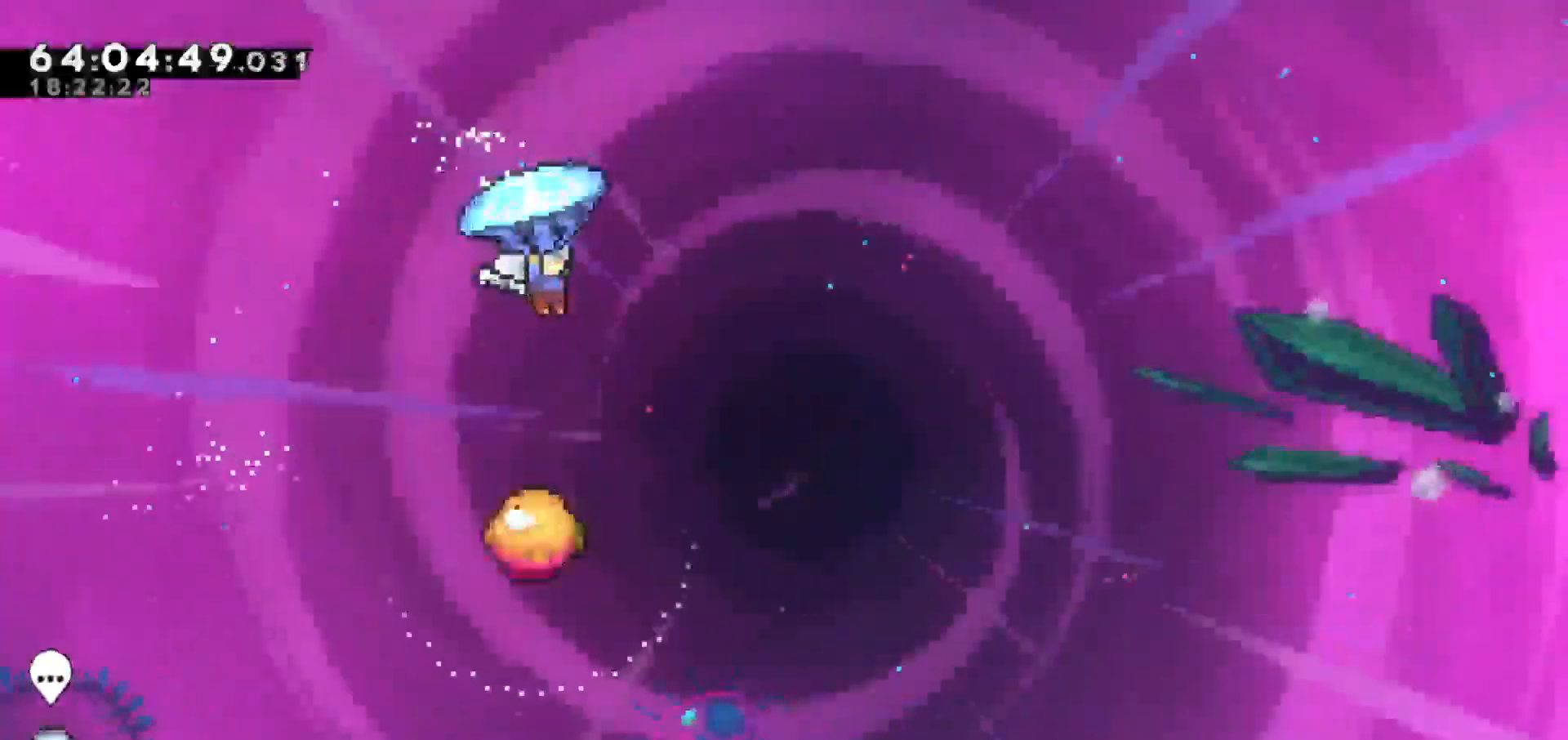
{"keys": ["grab"], "events": [[333, "right", "down"], [417, "right", "up"]]}
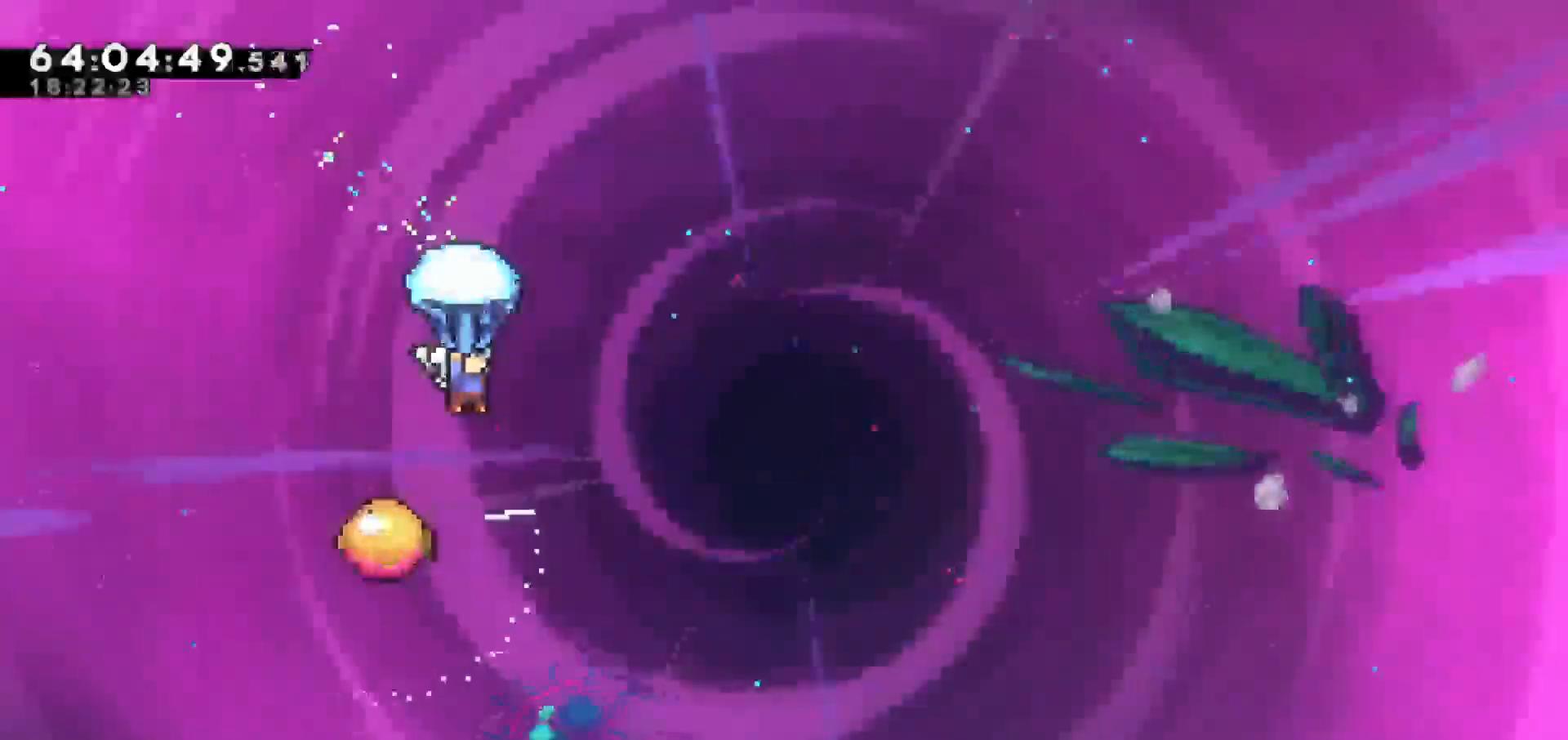
{"keys": ["grab"], "events": []}
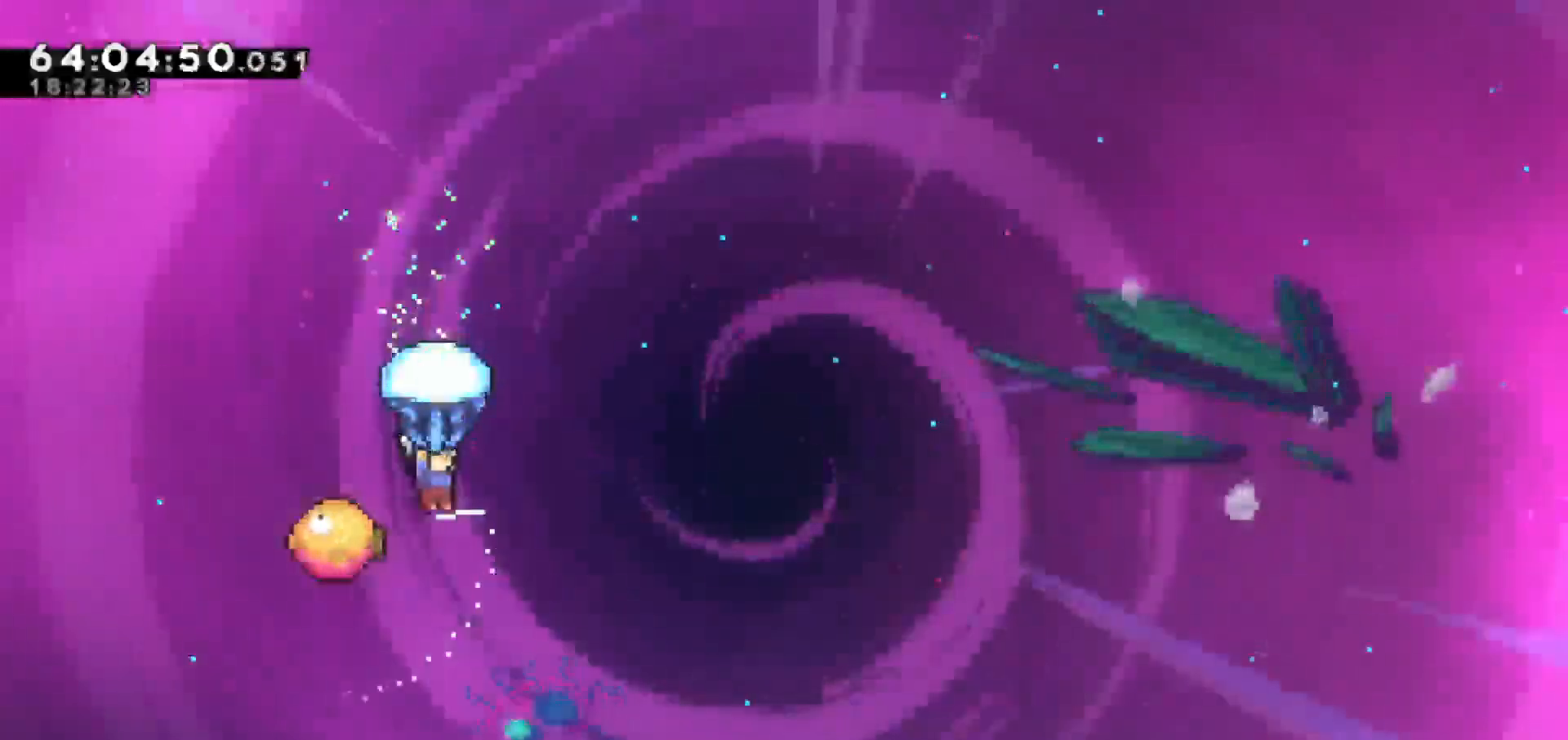
{"keys": ["grab", "right"], "events": [[267, "right", "down"]]}
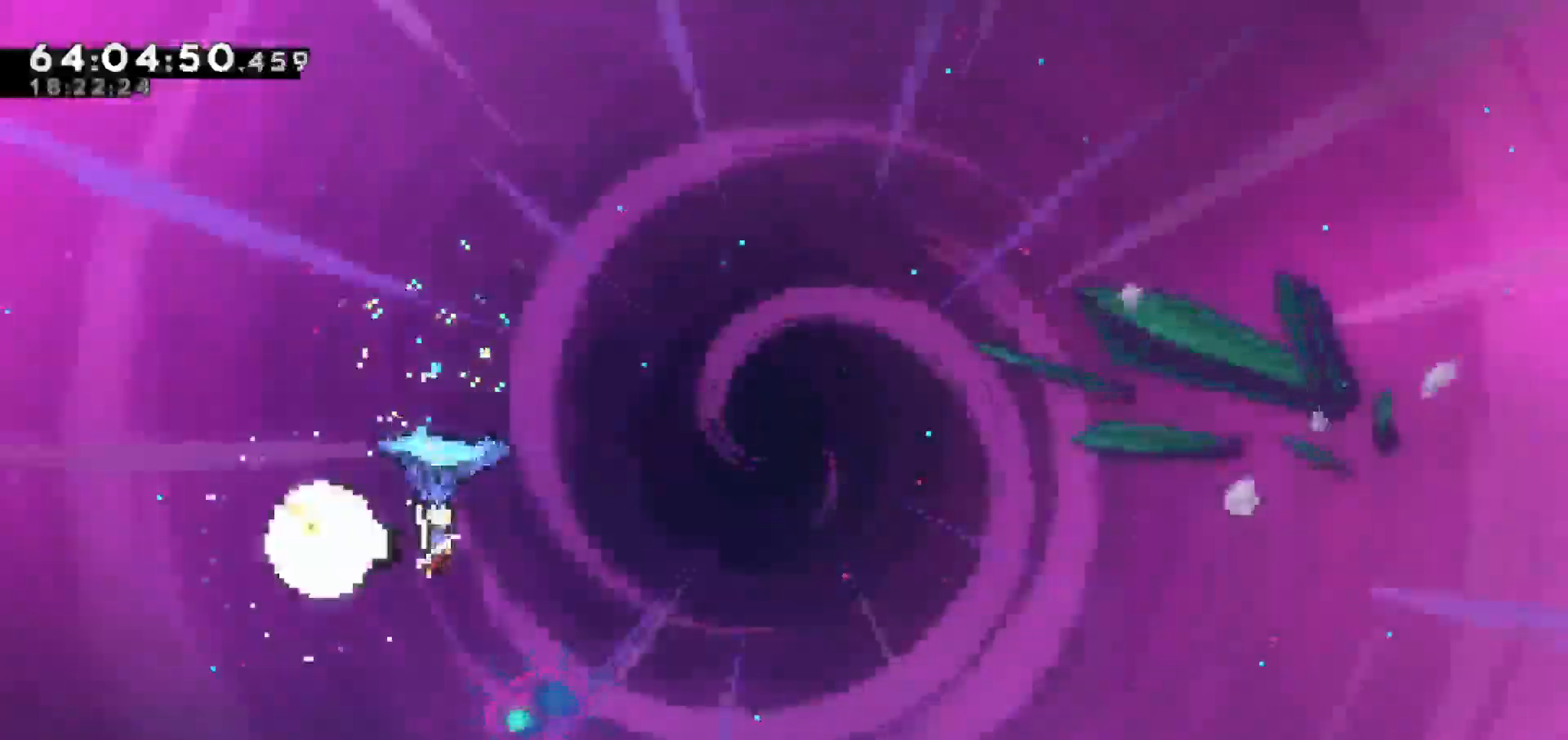
{"keys": ["grab", "right"], "events": []}
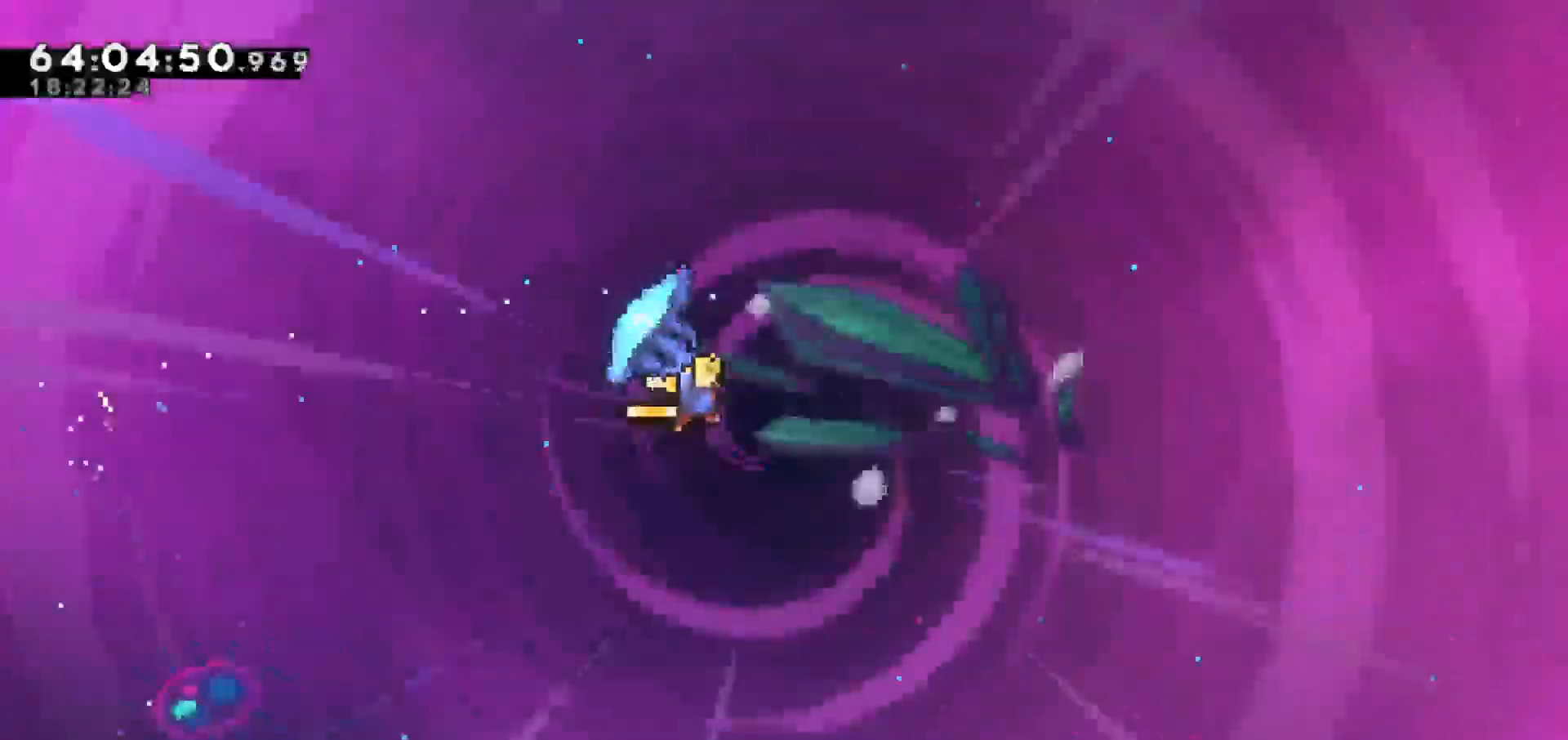
{"keys": [], "events": [[450, "right", "up"], [500, "grab", "up"]]}
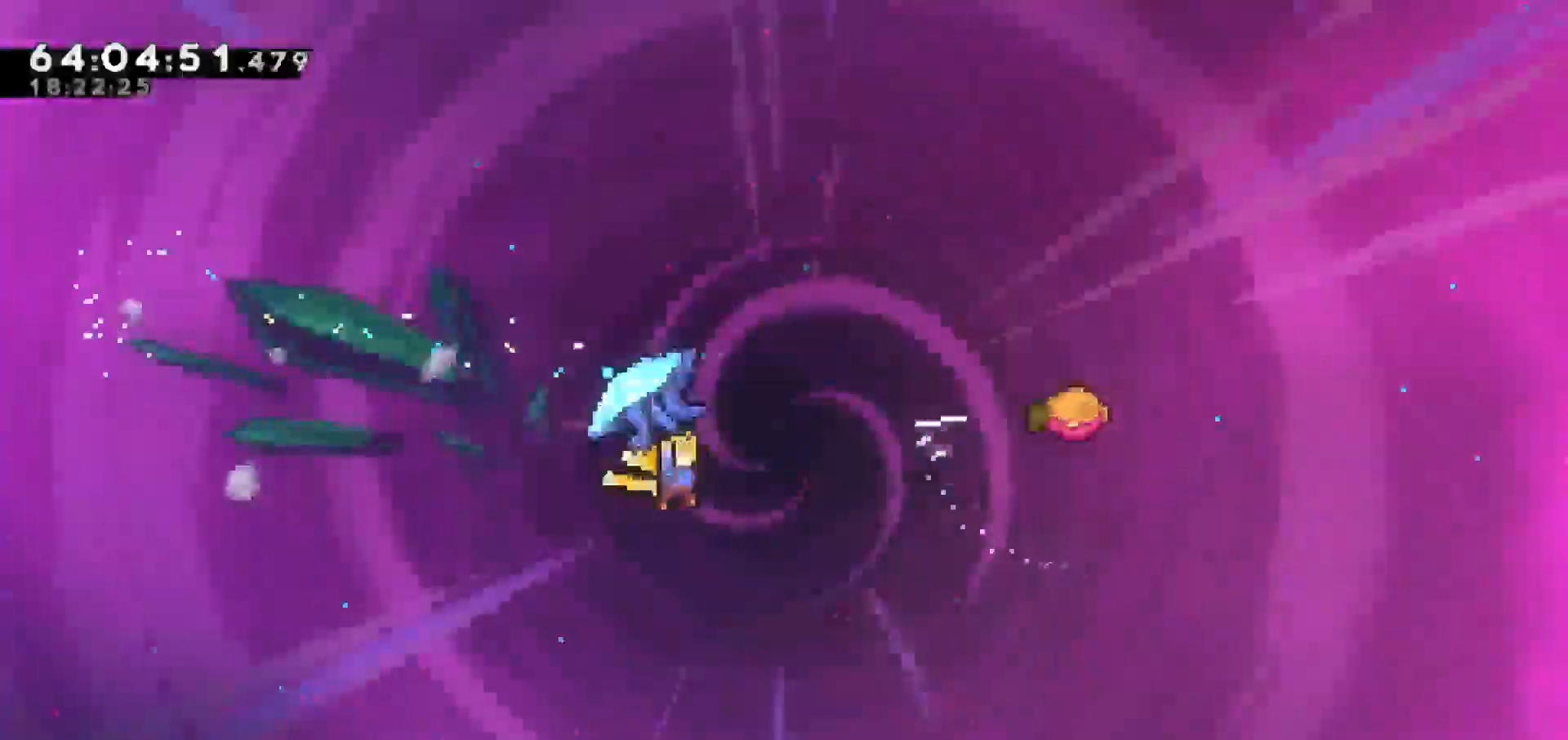
{"keys": ["grab", "right", "up"], "events": [[100, "dash", "down"], [100, "up", "down"], [200, "right", "down"], [250, "grab", "down"], [283, "dash", "up"]]}
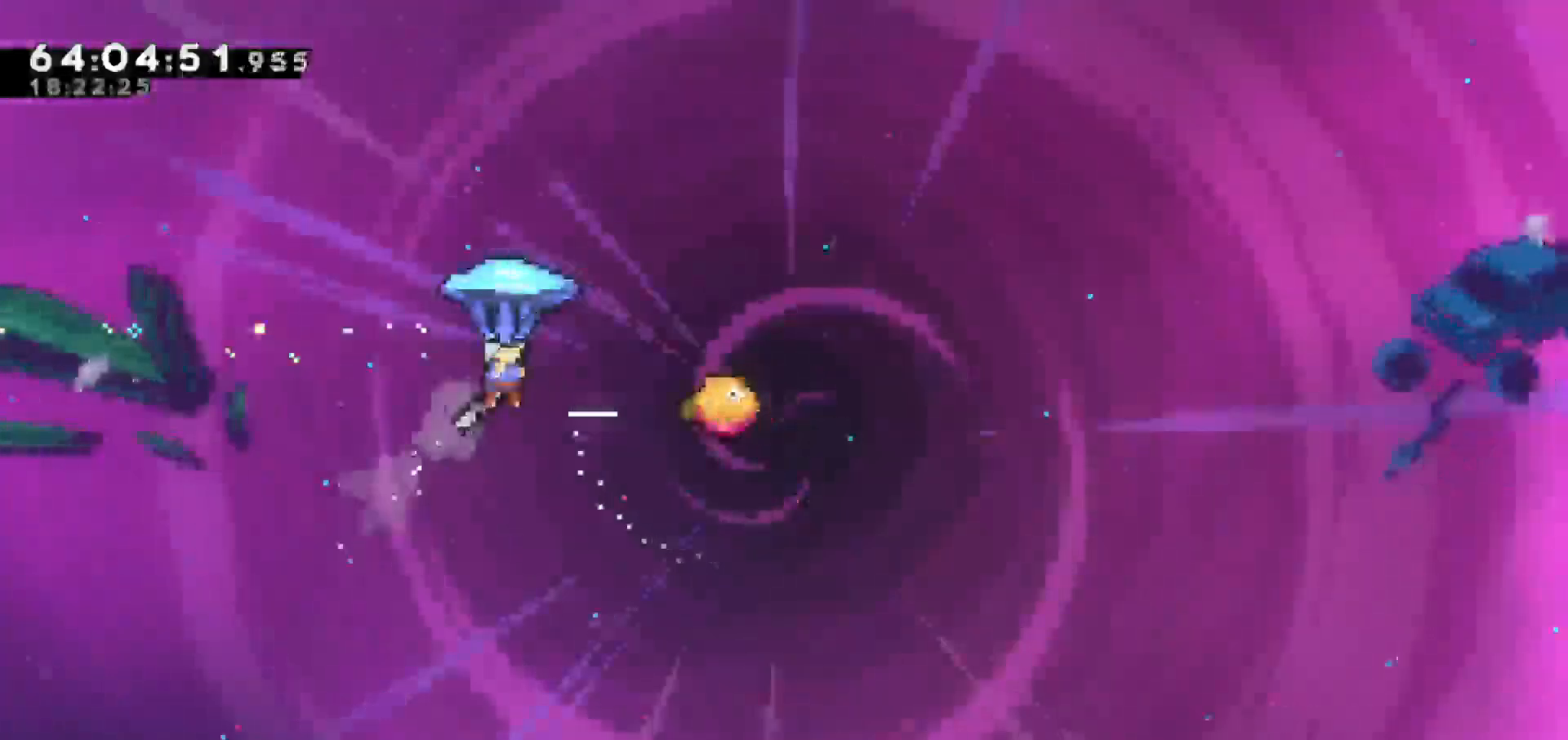
{"keys": ["grab"], "events": [[350, "up", "up"], [400, "right", "up"]]}
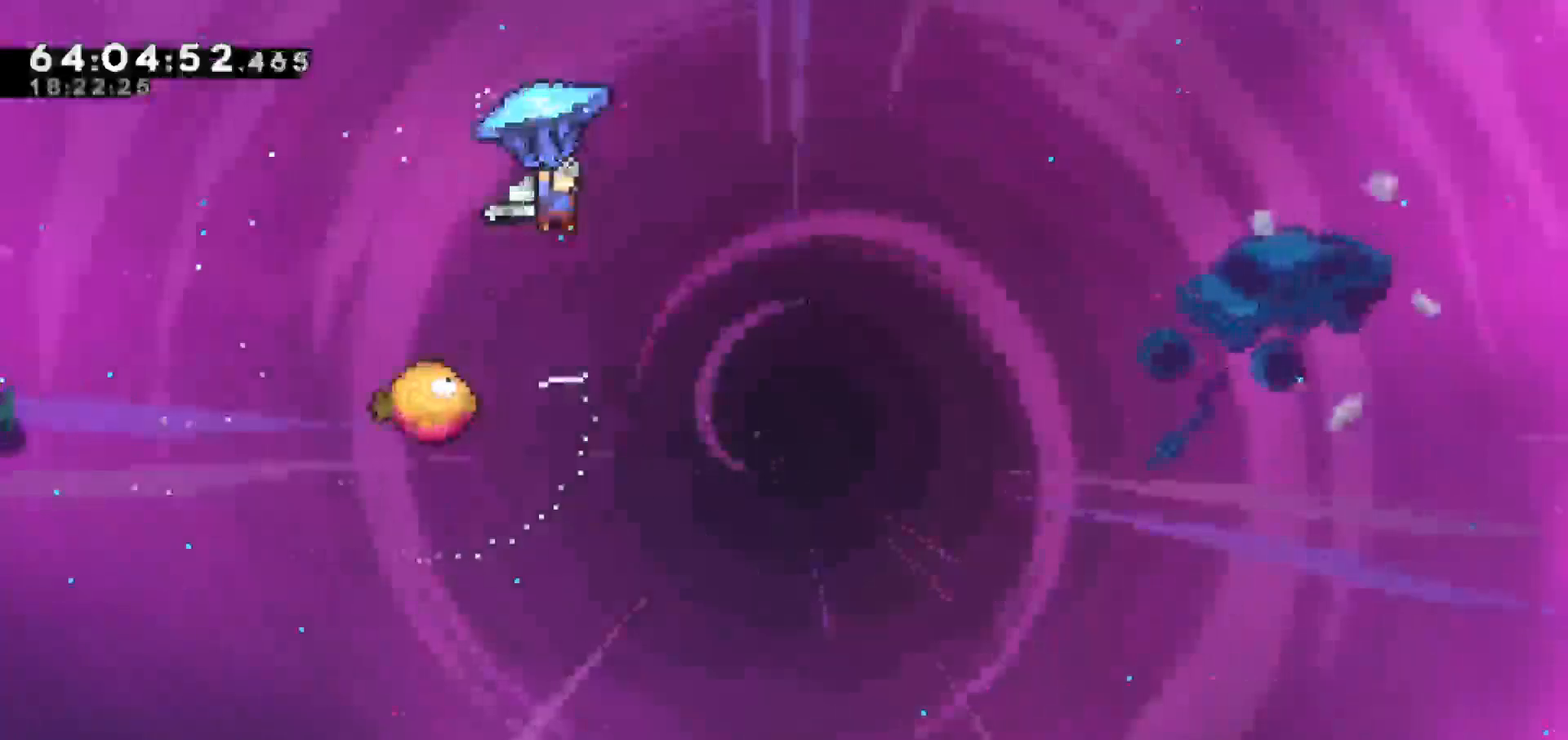
{"keys": ["grab", "left"], "events": [[233, "left", "down"]]}
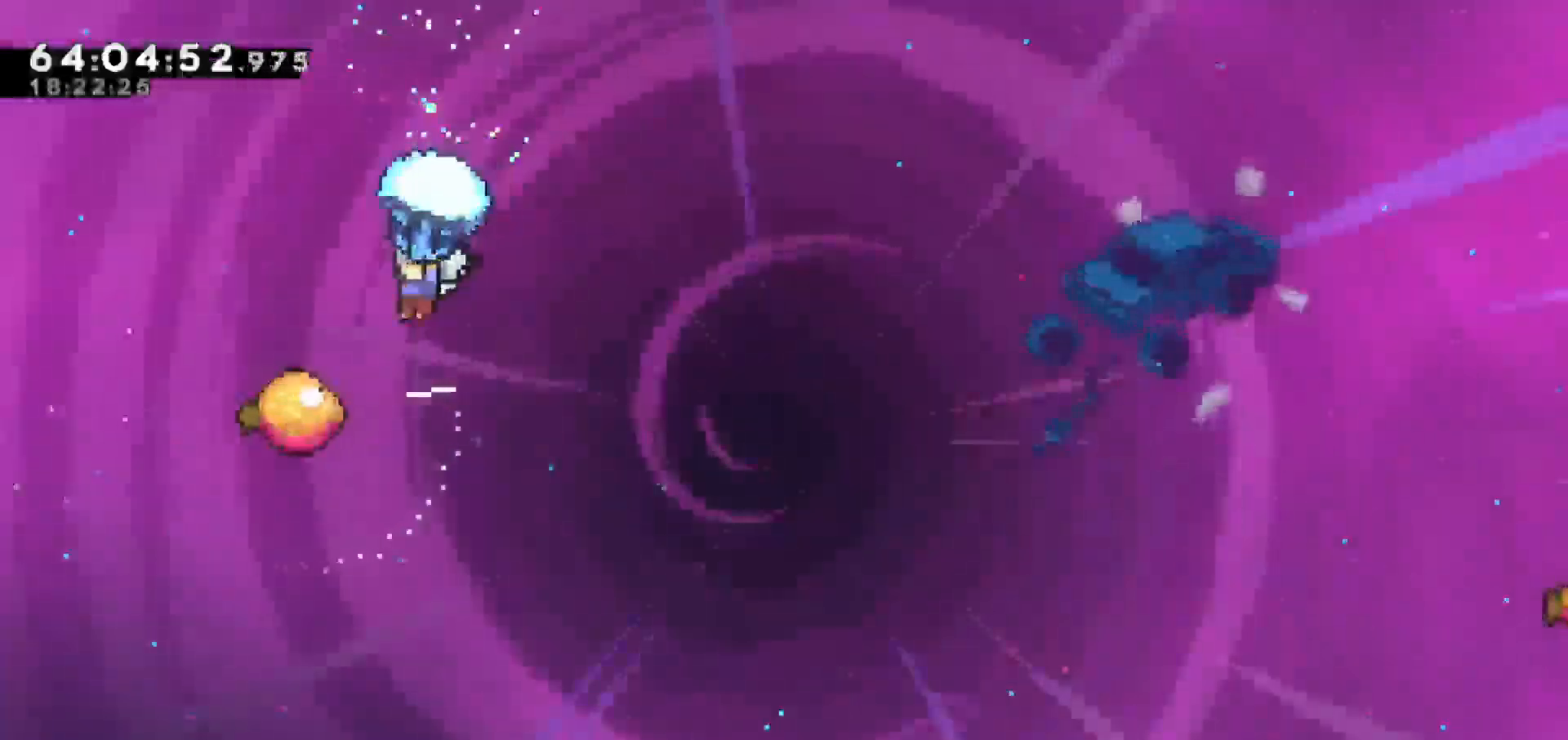
{"keys": ["grab", "right"], "events": [[100, "left", "up"], [283, "right", "down"]]}
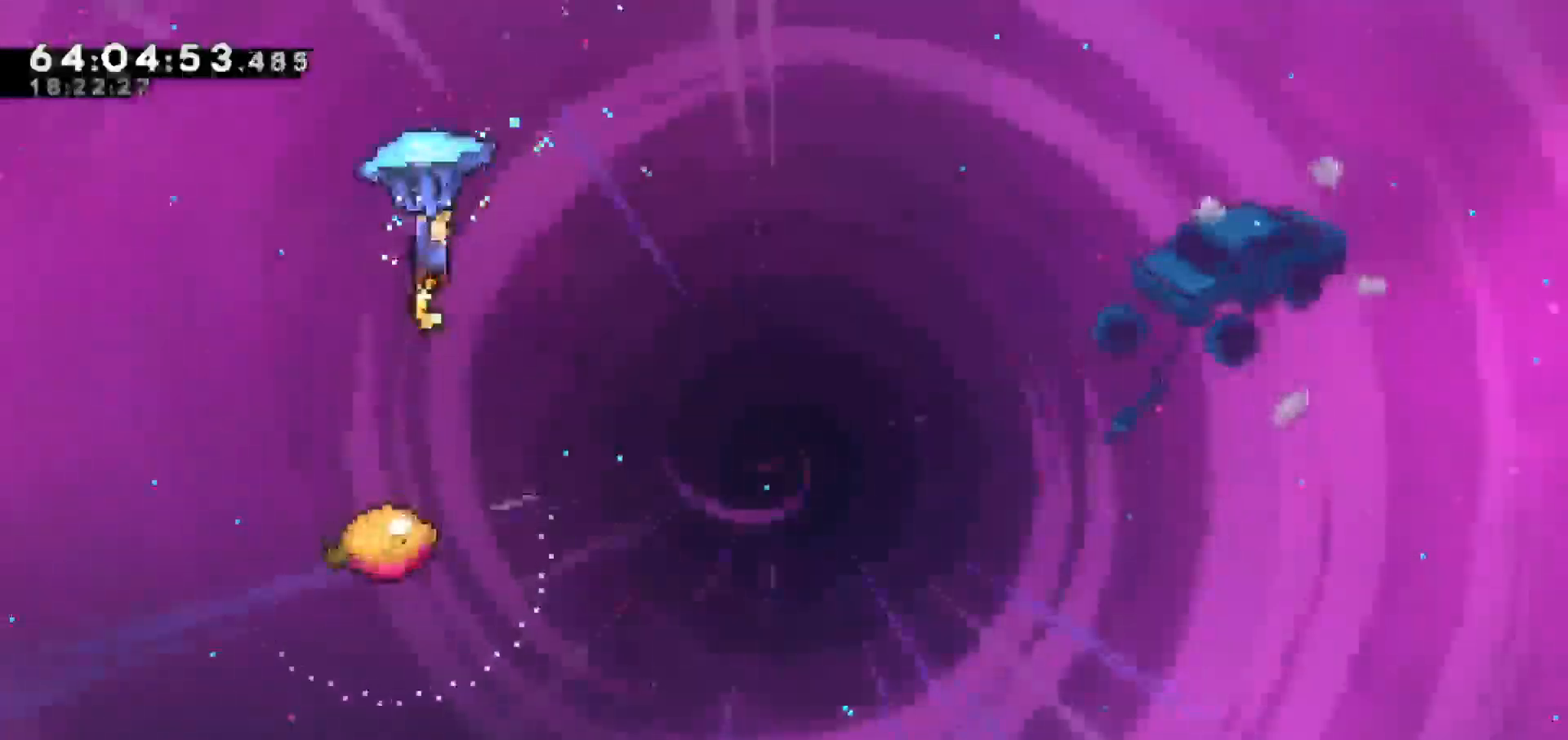
{"keys": ["grab"], "events": [[200, "right", "up"]]}
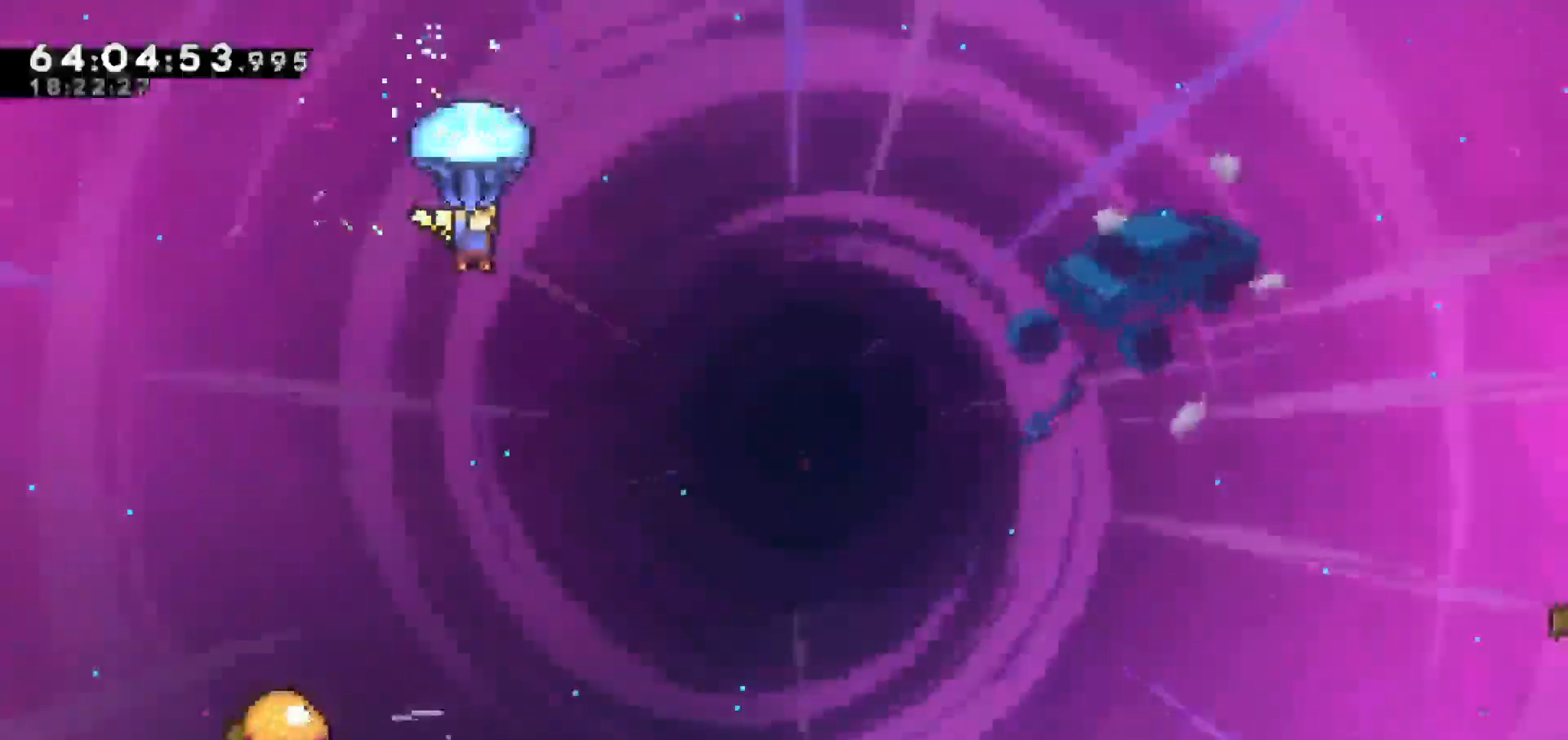
{"keys": ["grab"], "events": []}
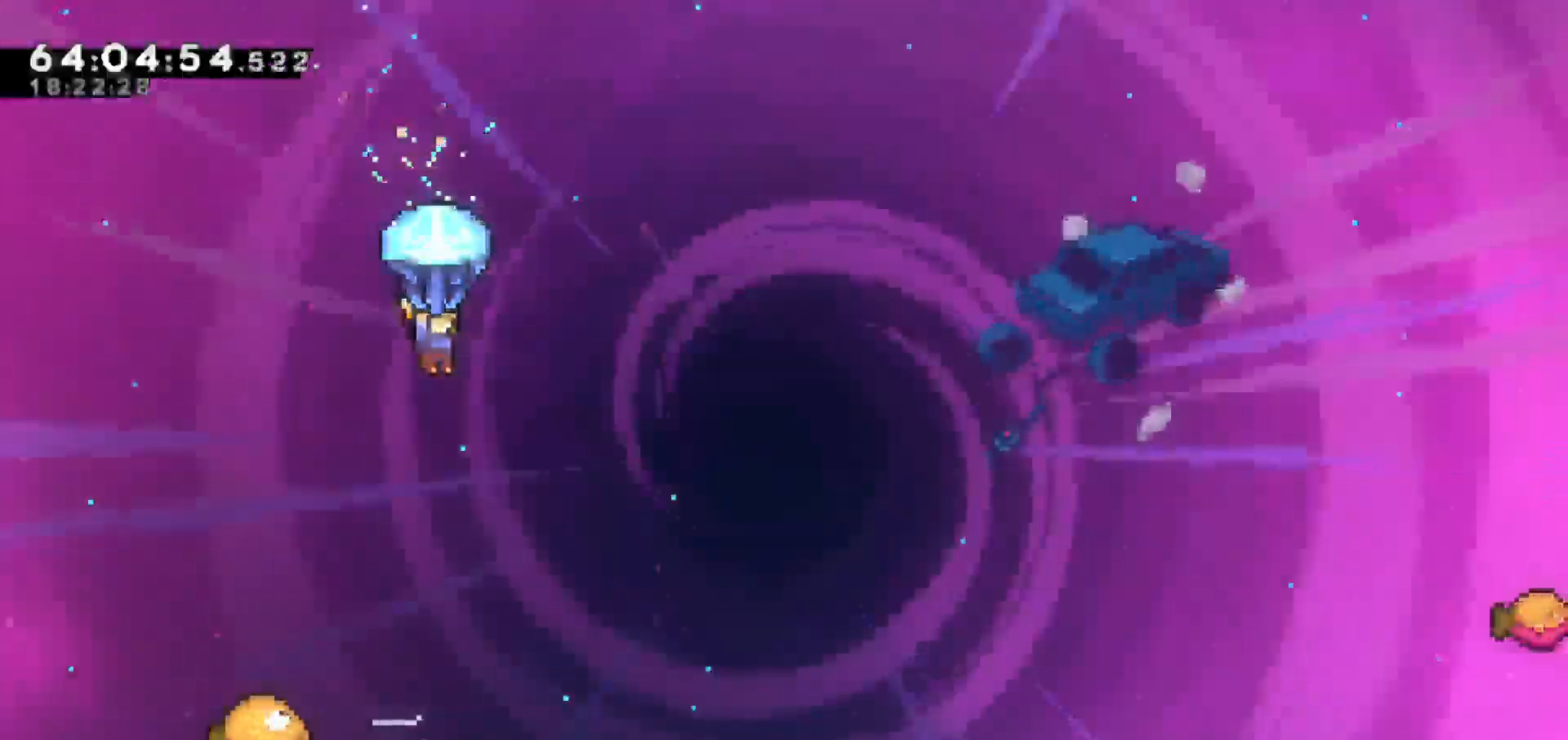
{"keys": ["grab"], "events": []}
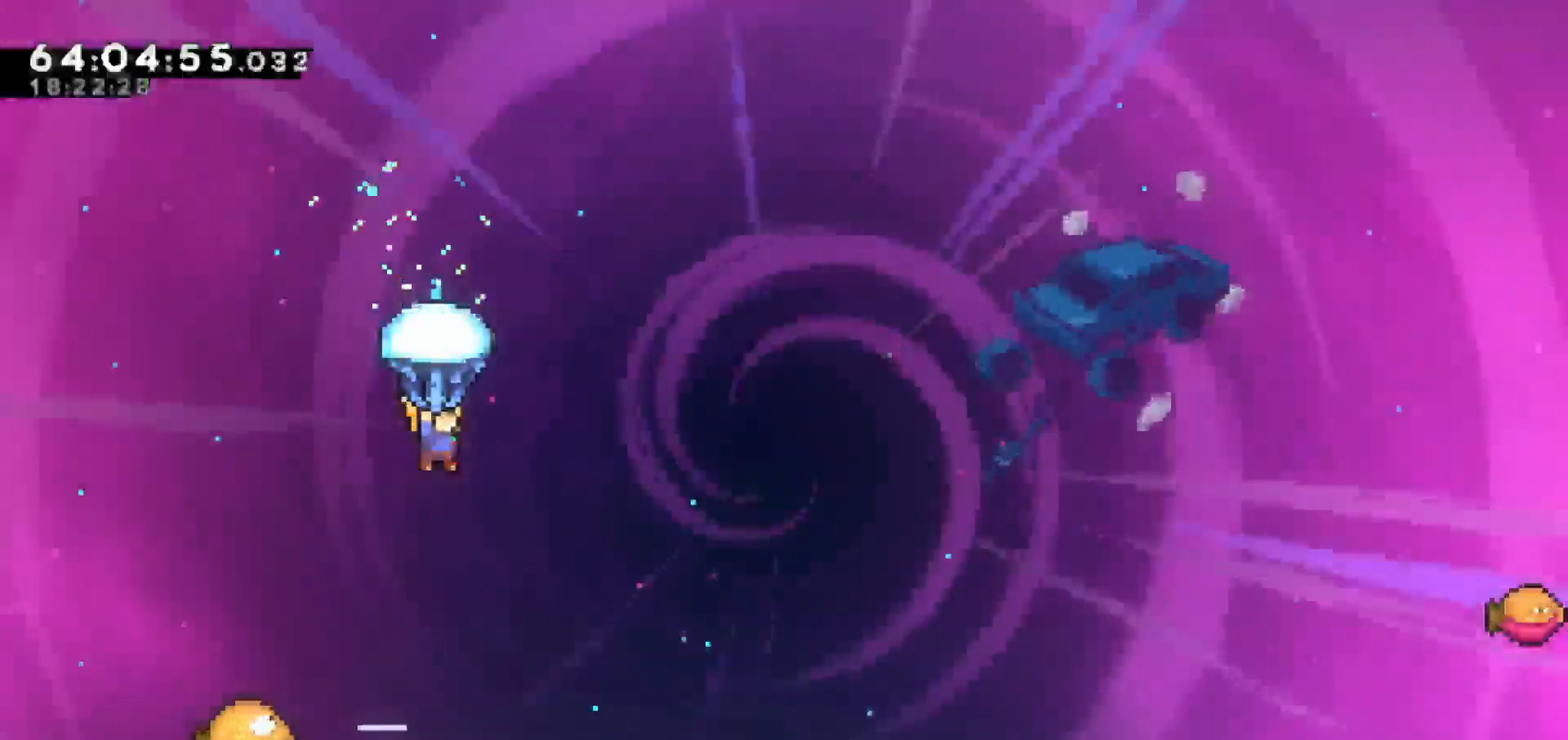
{"keys": ["grab"], "events": []}
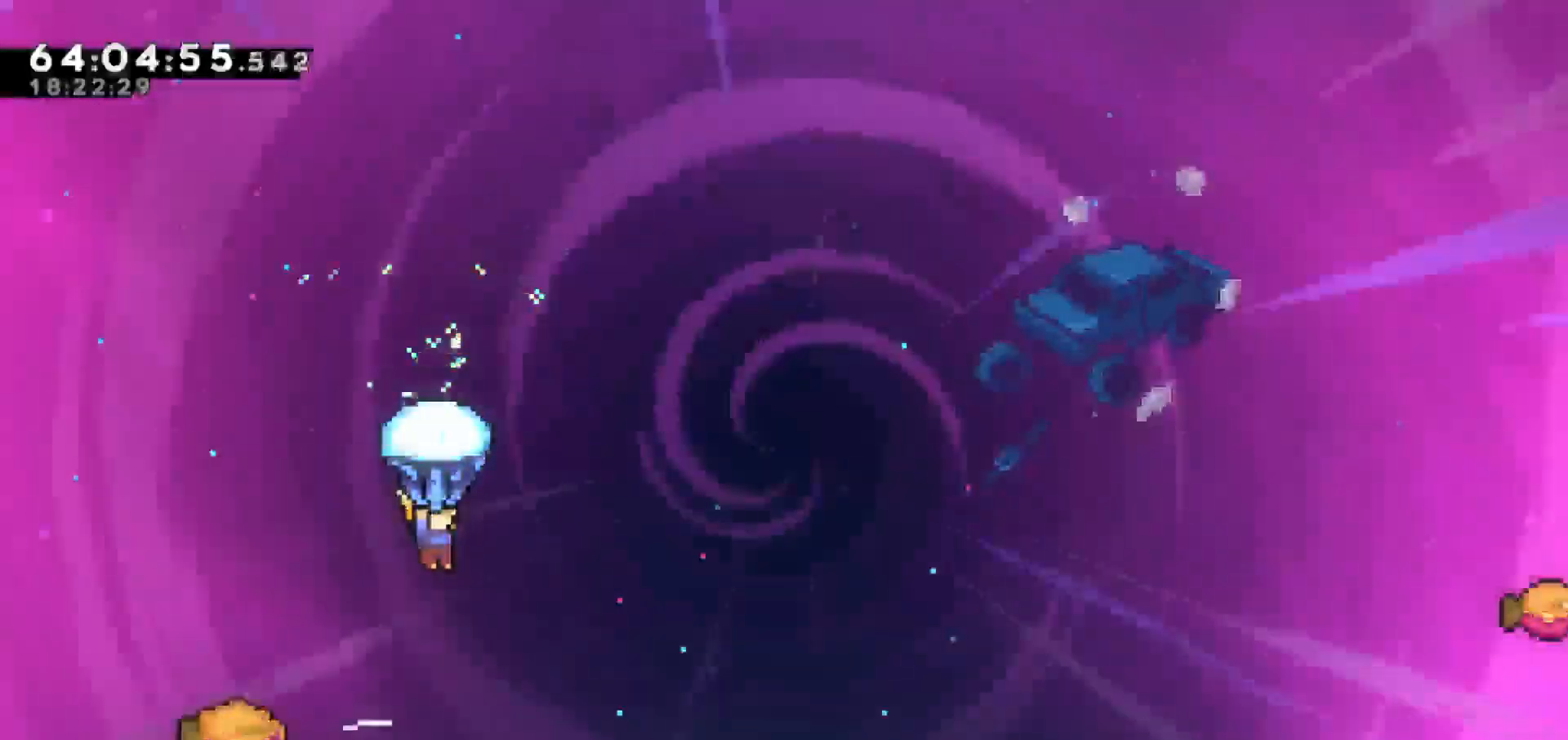
{"keys": ["grab"], "events": [[367, "left", "down"], [500, "left", "up"]]}
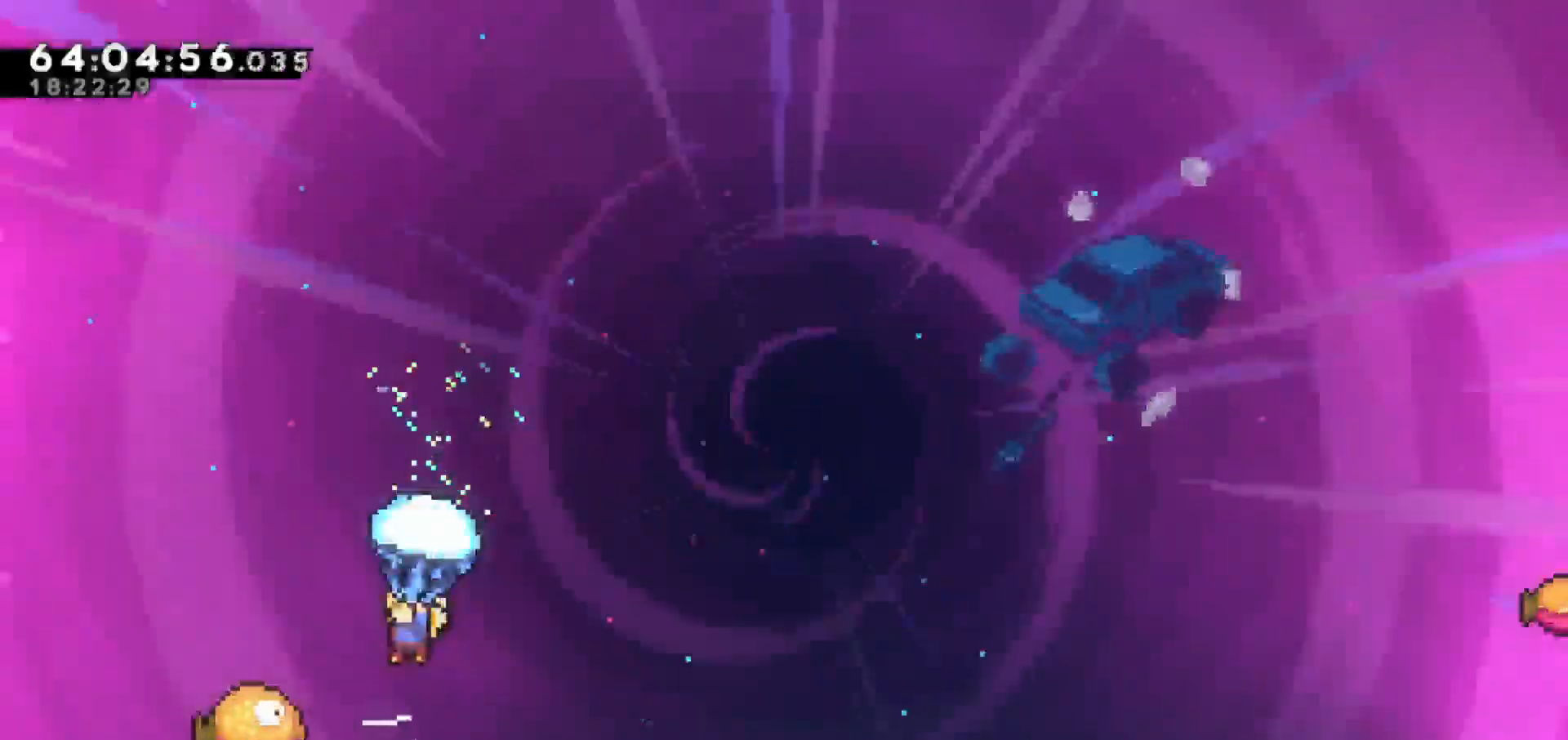
{"keys": ["grab"], "events": [[100, "left", "down"], [150, "left", "up"]]}
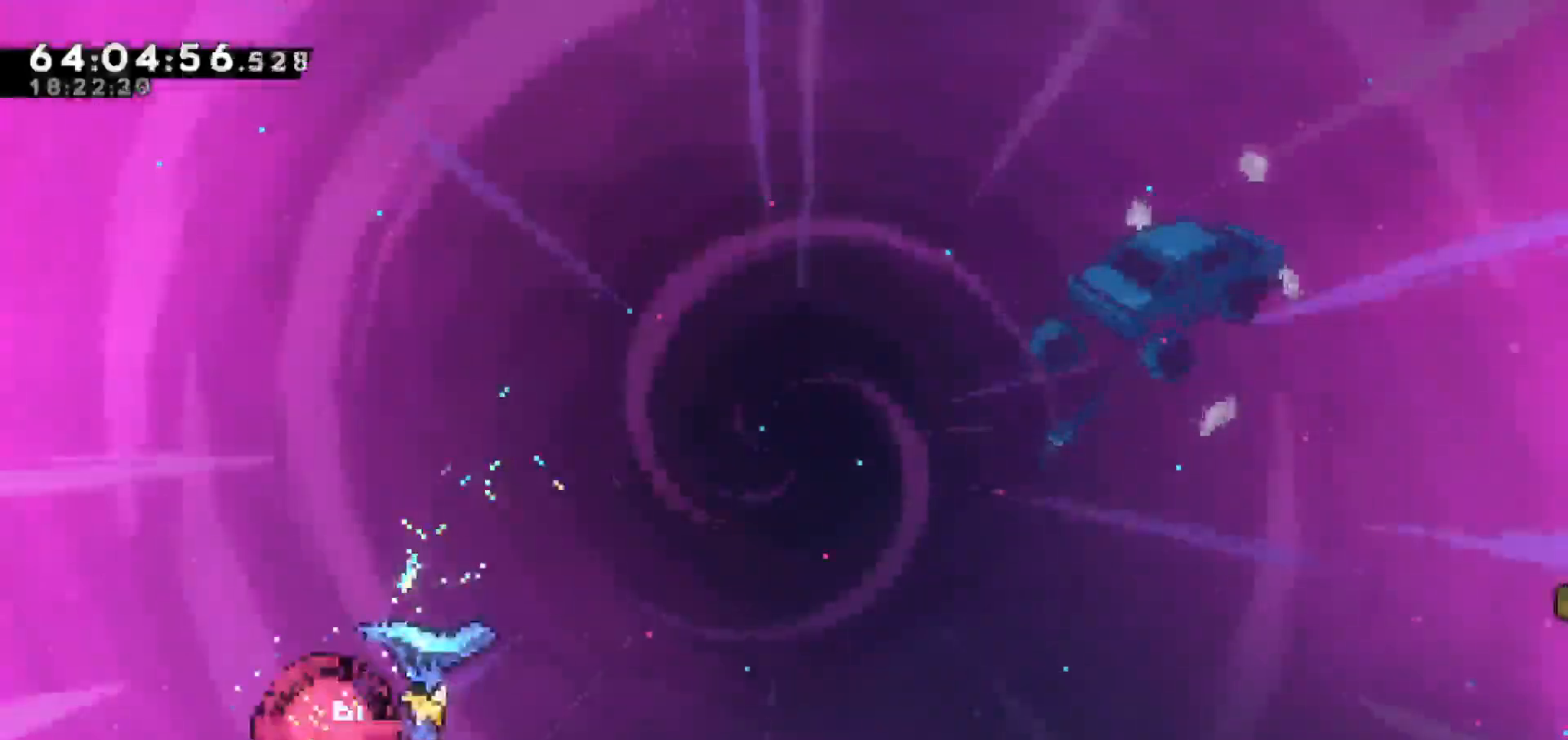
{"keys": ["grab", "right"], "events": [[33, "right", "down"]]}
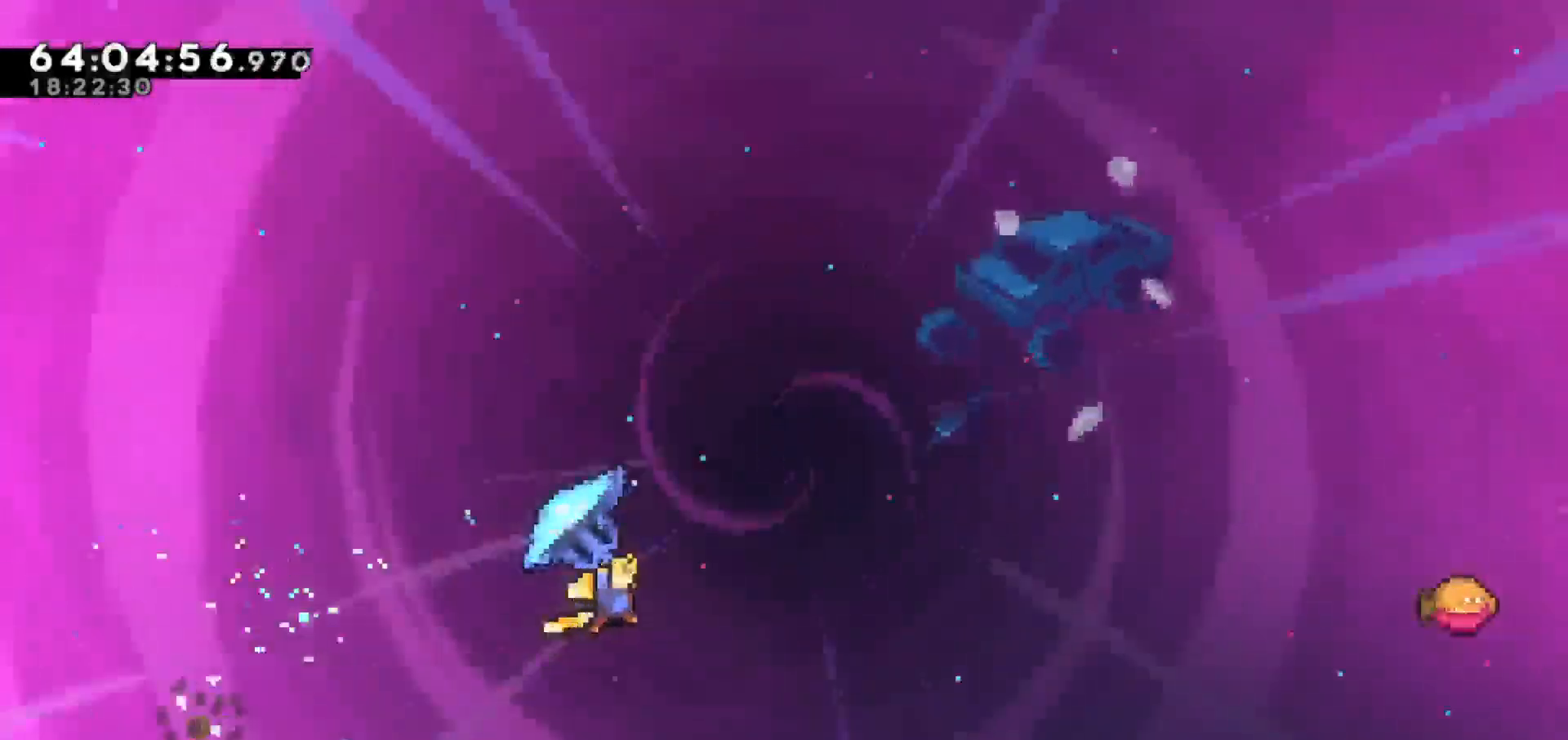
{"keys": ["dash", "right", "up"], "events": [[267, "grab", "up"], [267, "right", "up"], [367, "dash", "down"], [450, "up", "down"], [500, "right", "down"]]}
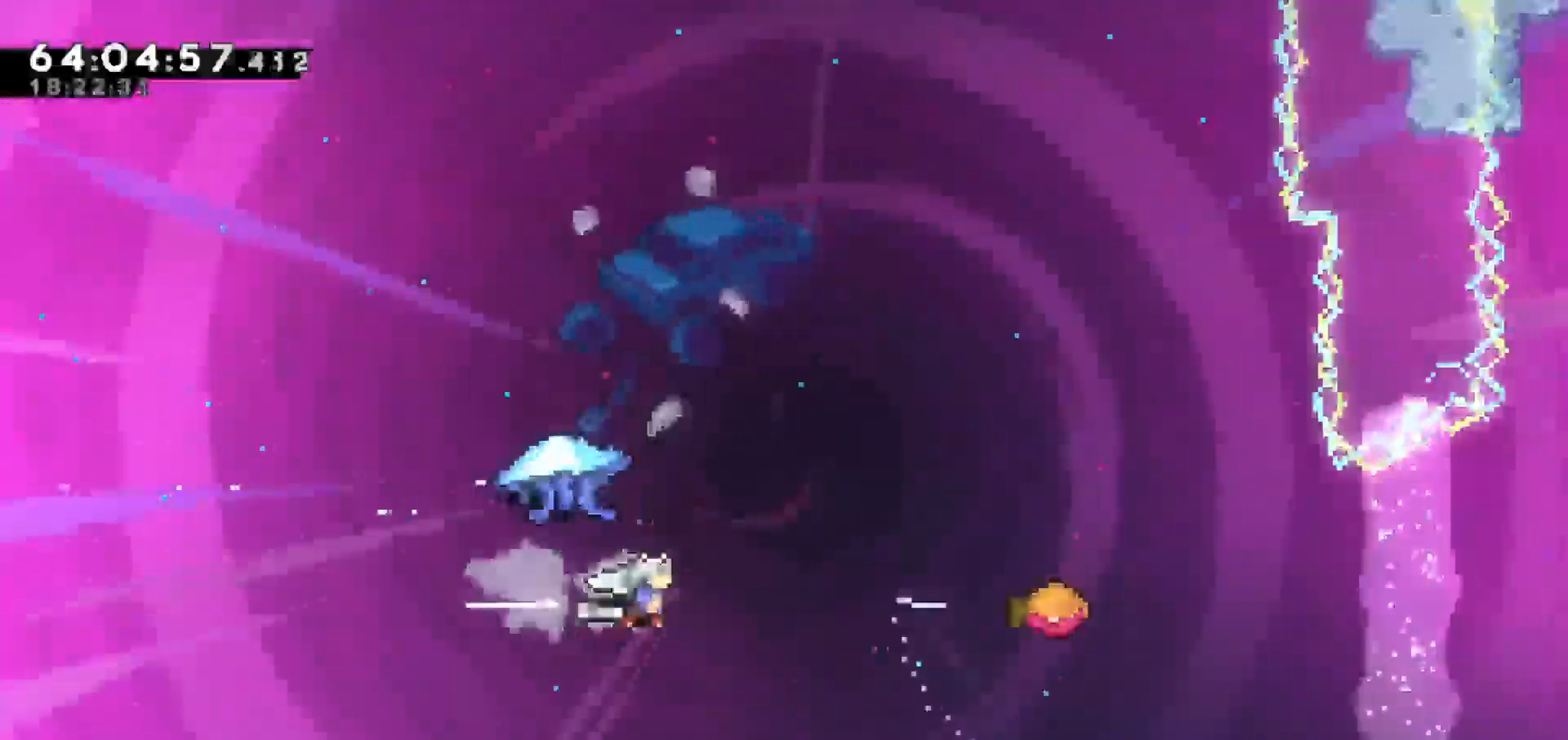
{"keys": ["dash", "grab", "right", "up"], "events": [[50, "dash", "up"], [100, "grab", "down"], [333, "dash", "down"]]}
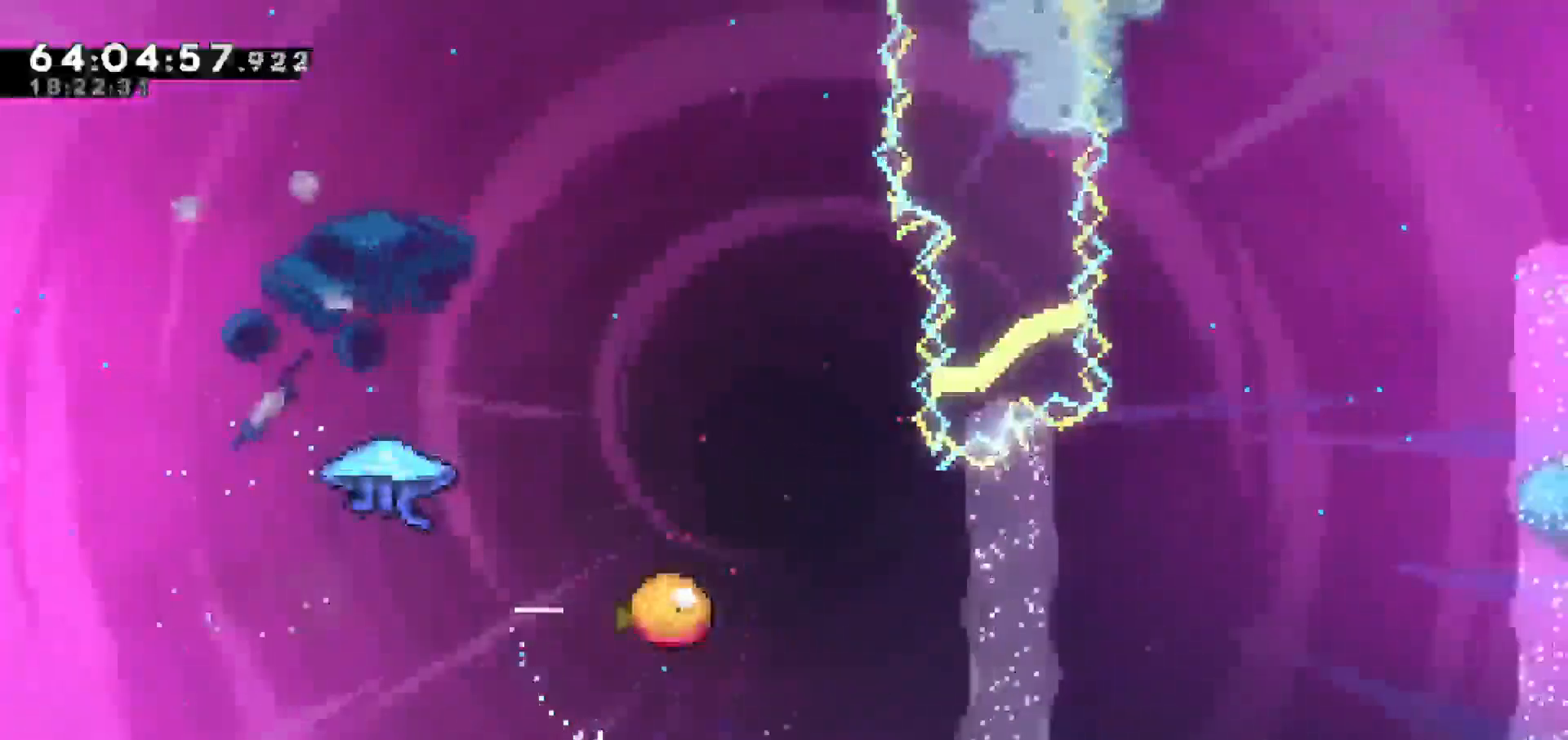
{"keys": ["down"], "events": [[33, "dash", "up"], [33, "right", "up"], [33, "up", "up"], [167, "down", "down"], [167, "grab", "up"]]}
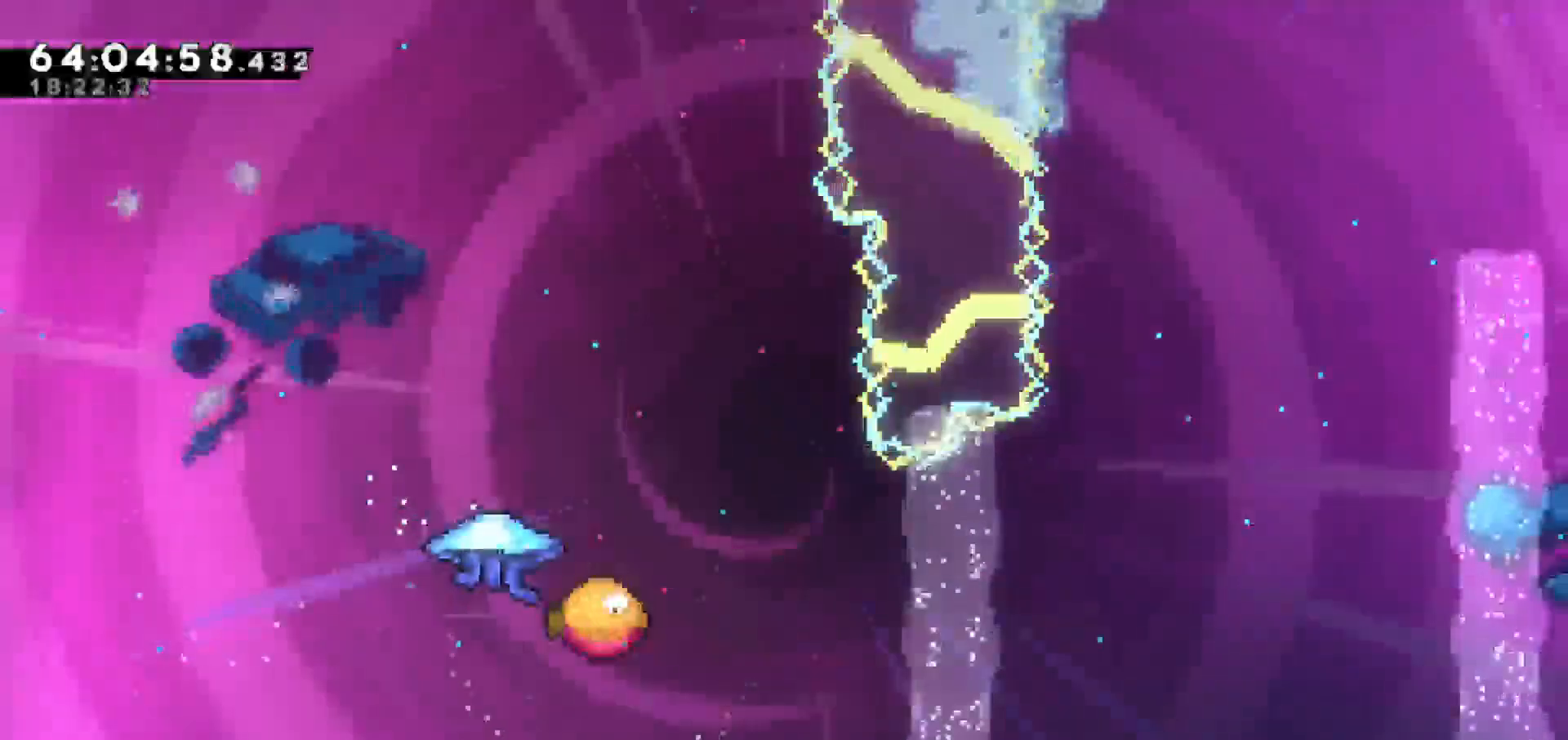
{"keys": [], "events": [[50, "down", "up"]]}
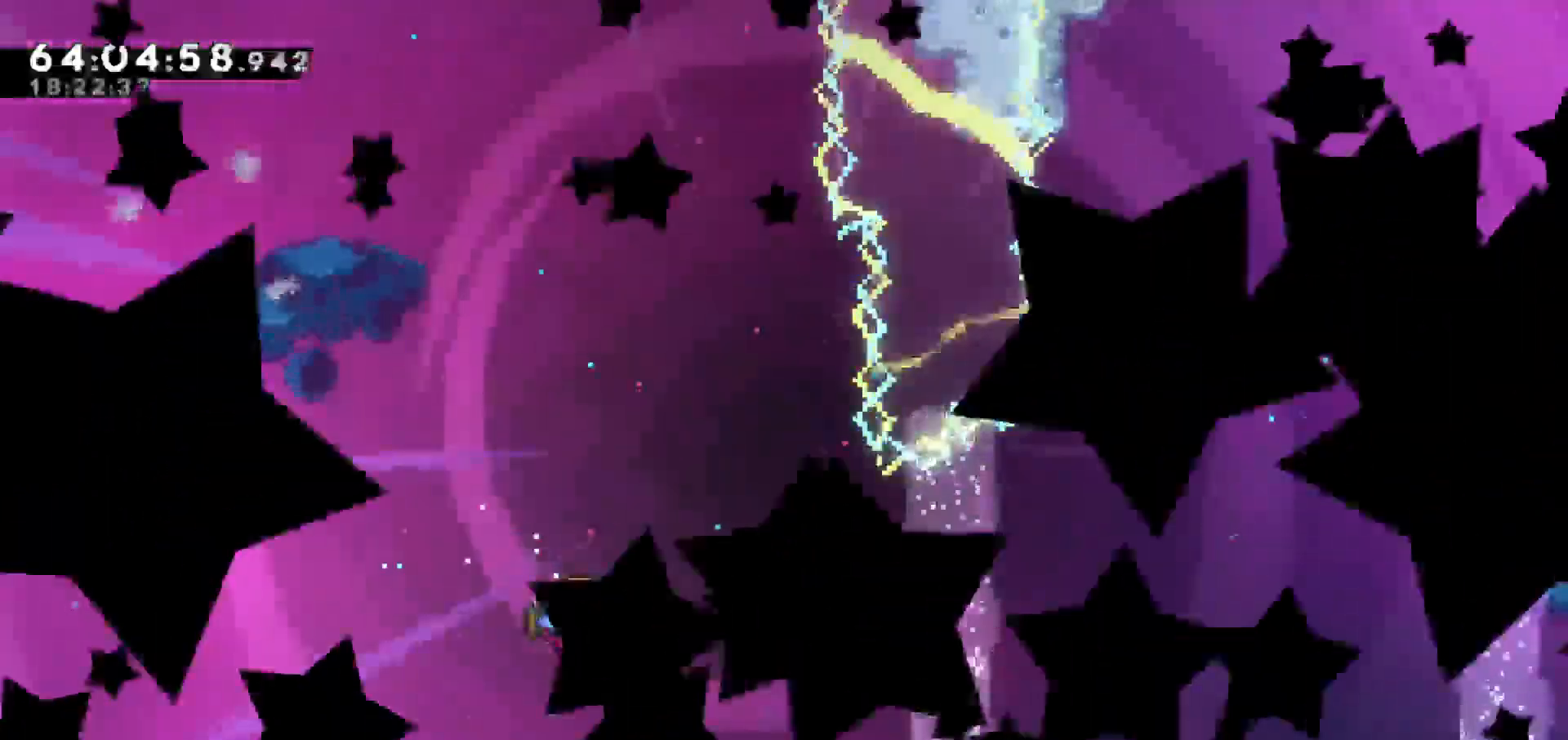
{"keys": [], "events": []}
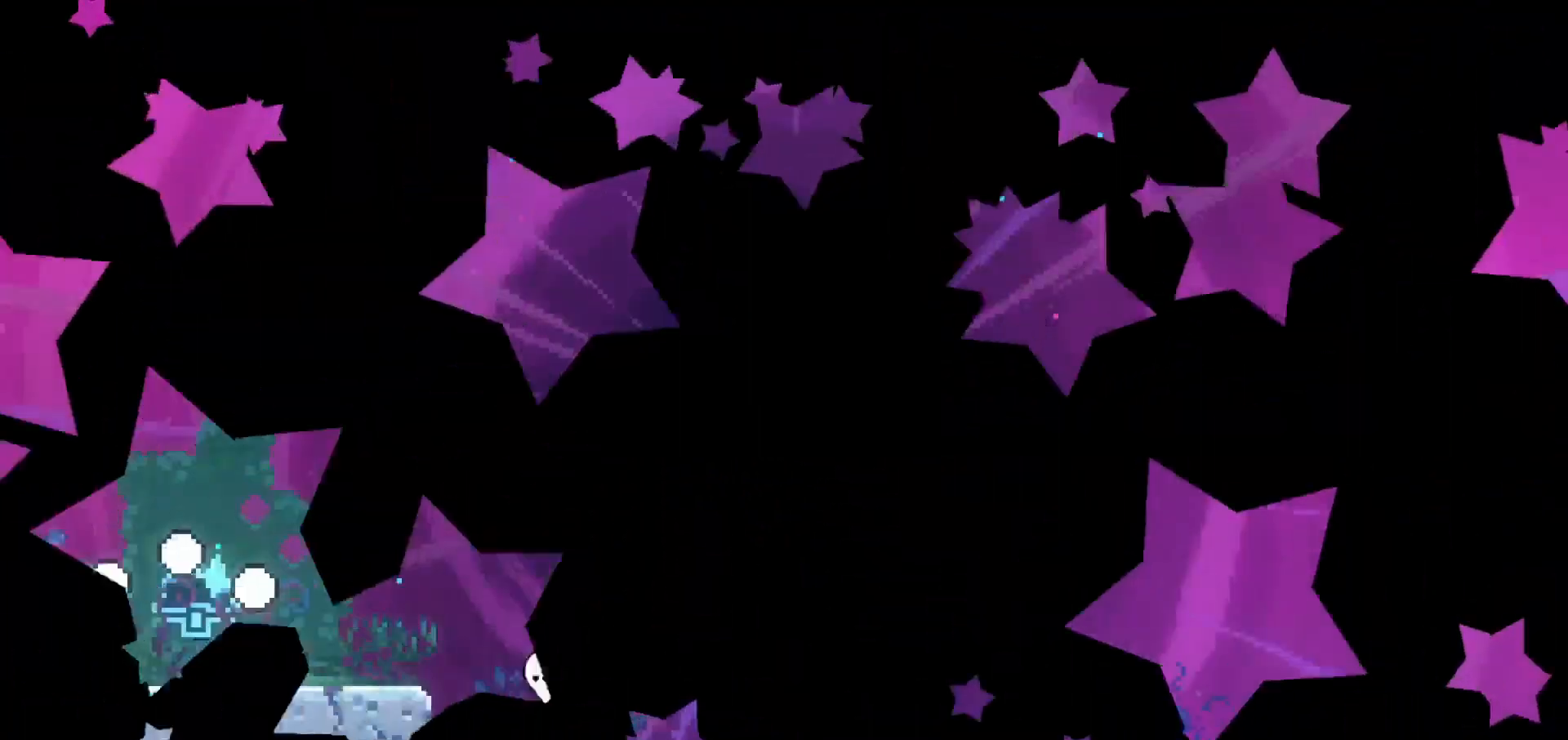
{"keys": ["right"], "events": [[250, "right", "down"]]}
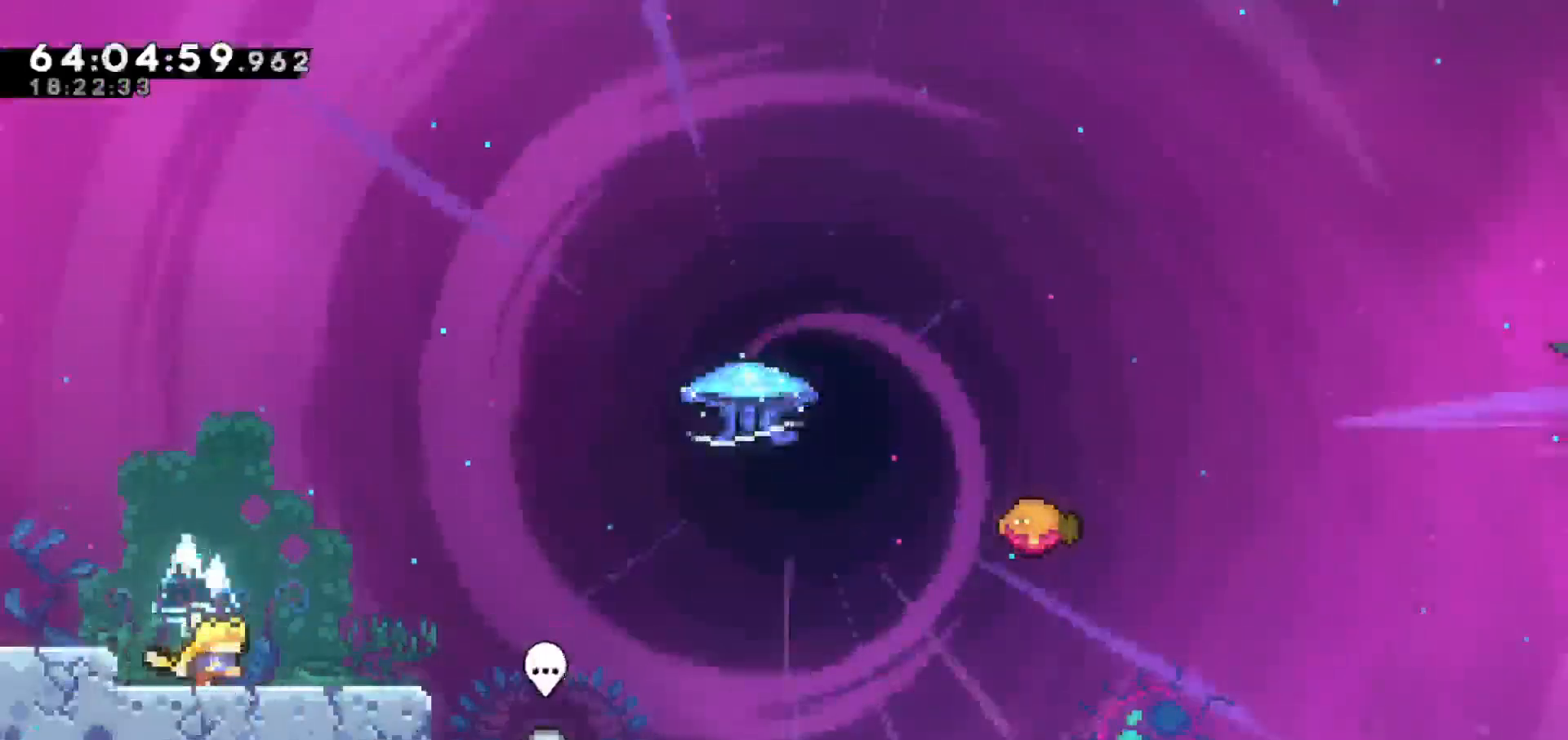
{"keys": ["jump", "right"], "events": [[367, "jump", "down"]]}
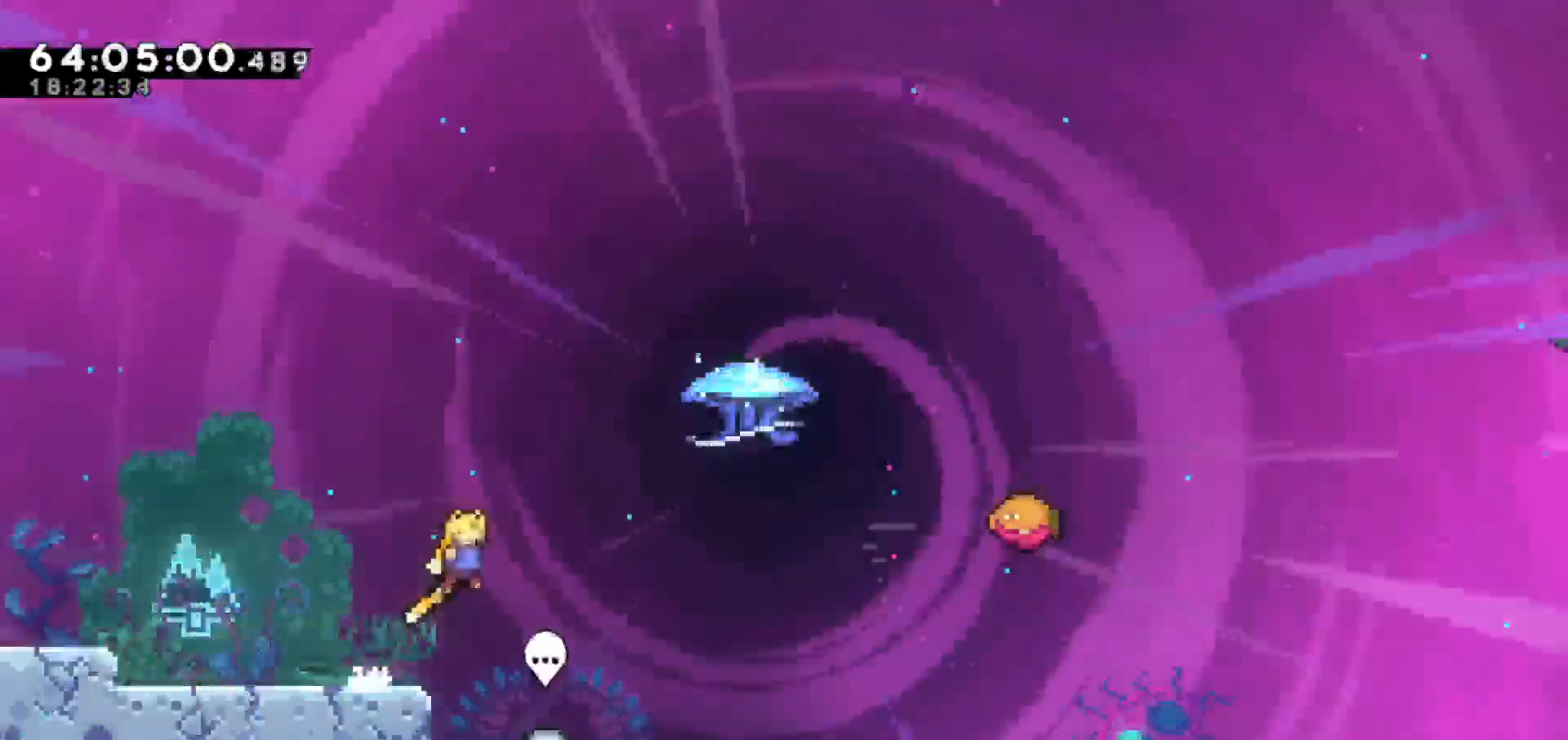
{"keys": ["dash", "grab", "right", "up"], "events": [[200, "jump", "up"], [250, "up", "down"], [283, "dash", "down"], [483, "grab", "down"]]}
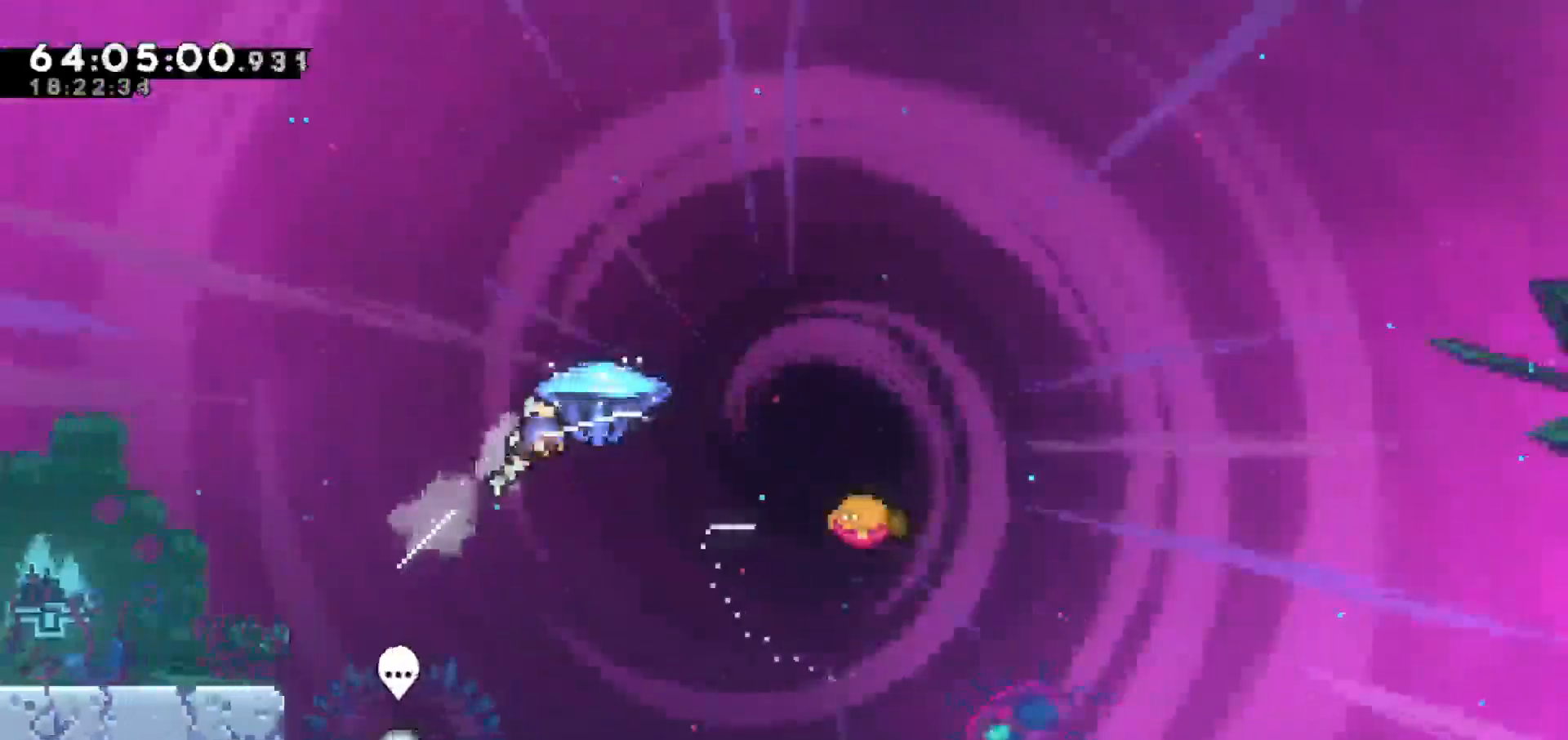
{"keys": ["grab", "right"], "events": [[67, "dash", "up"], [400, "up", "up"]]}
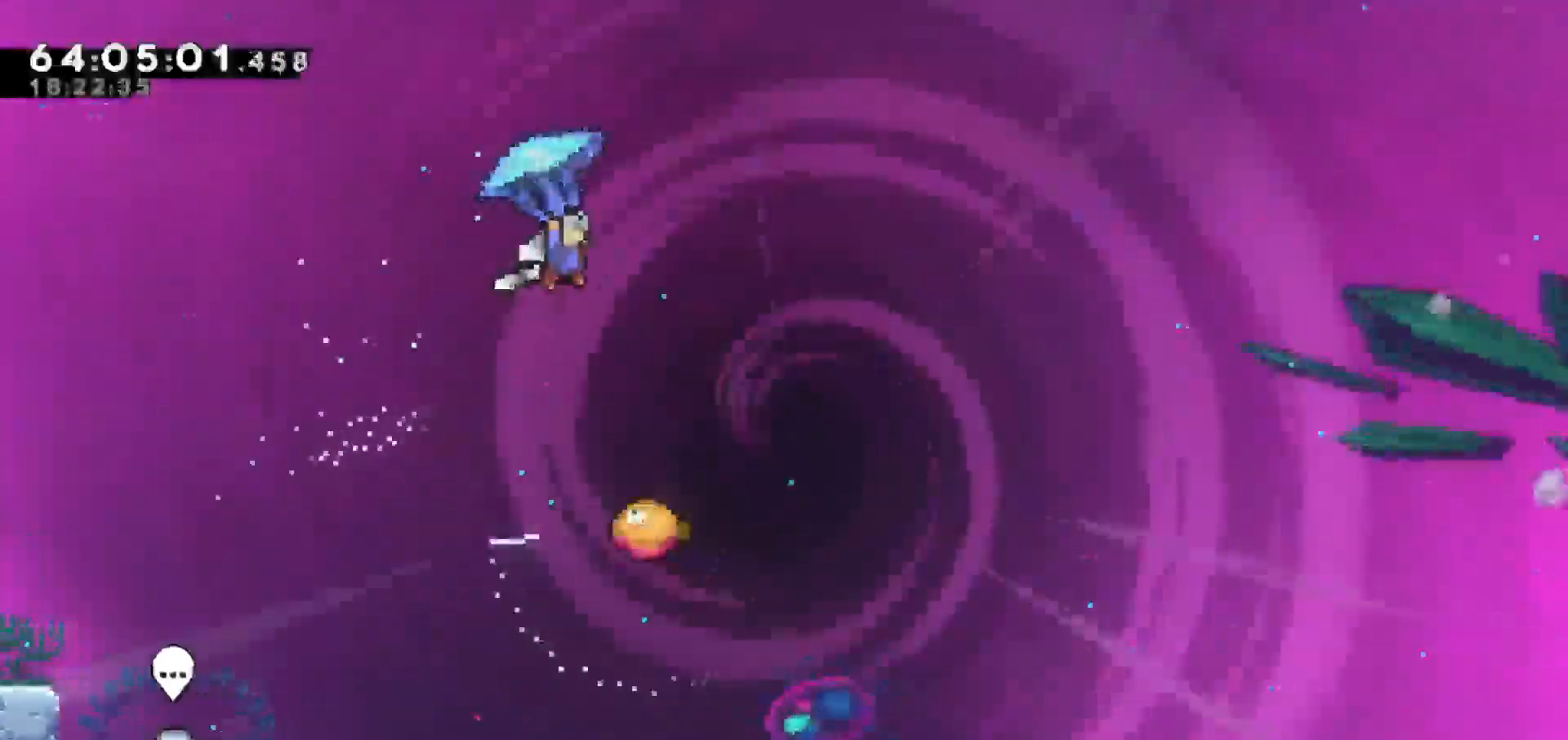
{"keys": ["grab", "right"], "events": [[183, "right", "up"], [500, "right", "down"]]}
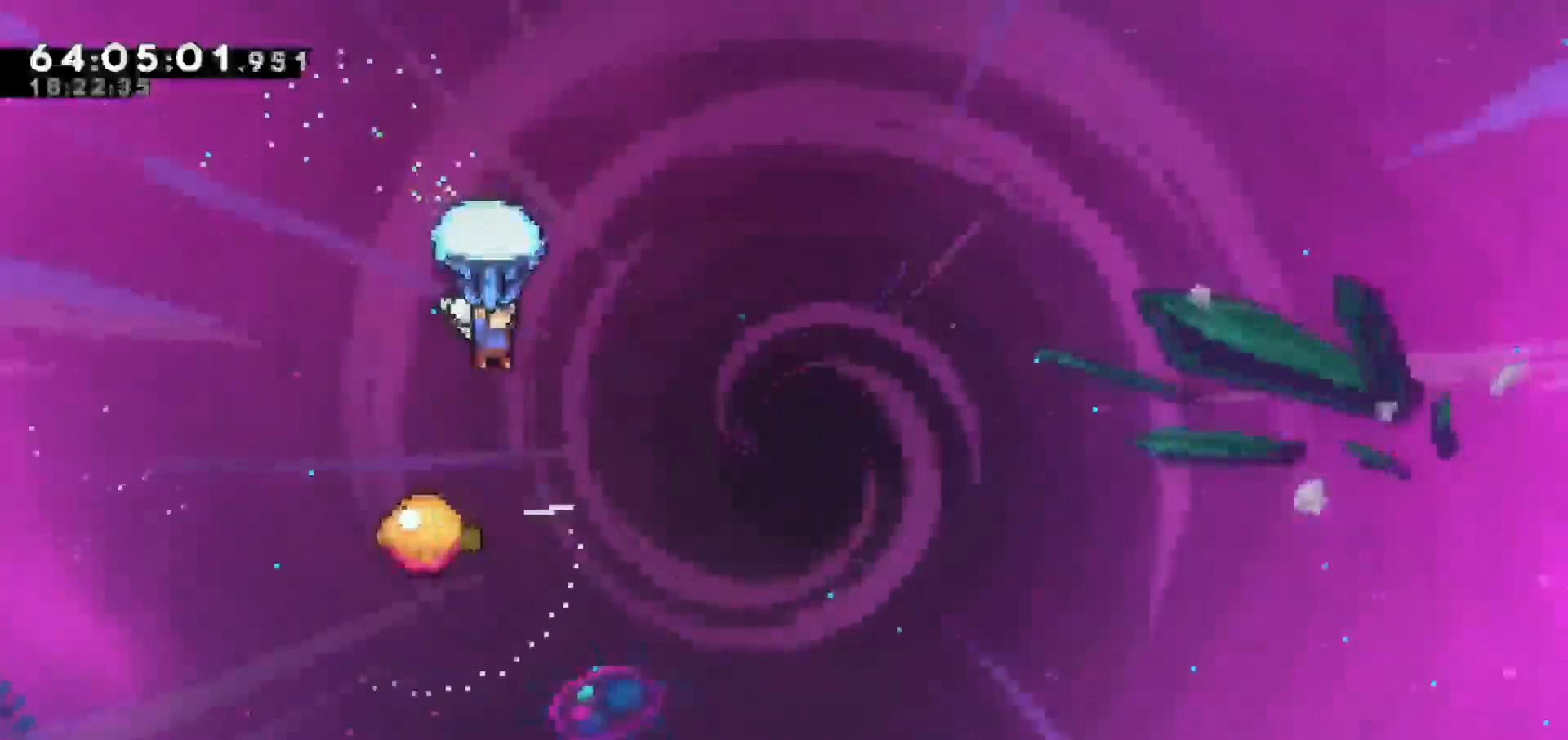
{"keys": ["grab"], "events": [[100, "right", "up"]]}